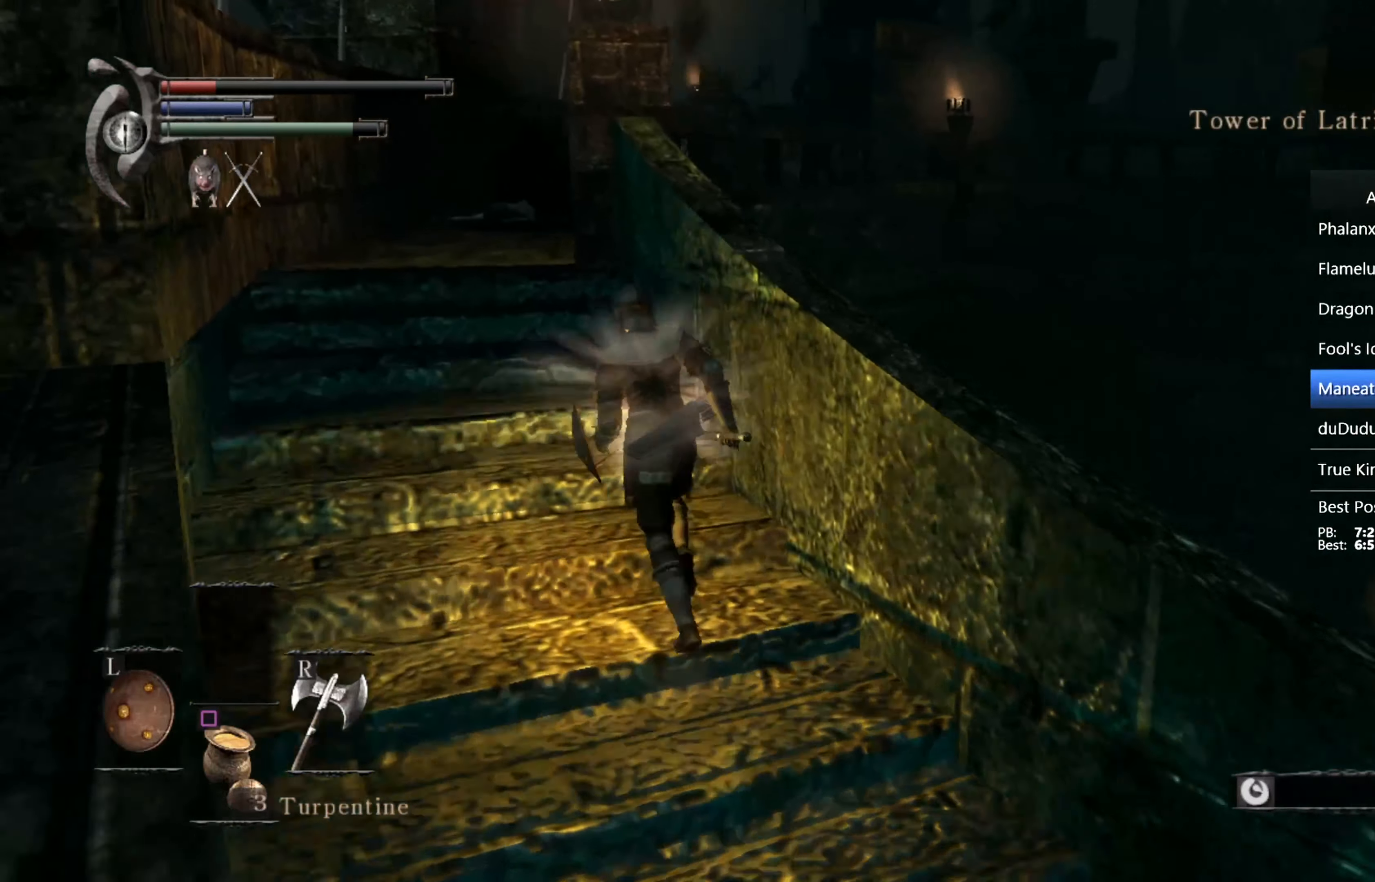
Gameplay with a controller (PlayStation layout); each line is a JSON object with the inputs held at the frame after it. "events" lists button and stick changes between this image and that frame as [ms after this image, input, new state], when the widget could be followed in between.
{"buttons": ["CIRCLE"], "left_stick": "up", "right_stick": "down-right", "events": []}
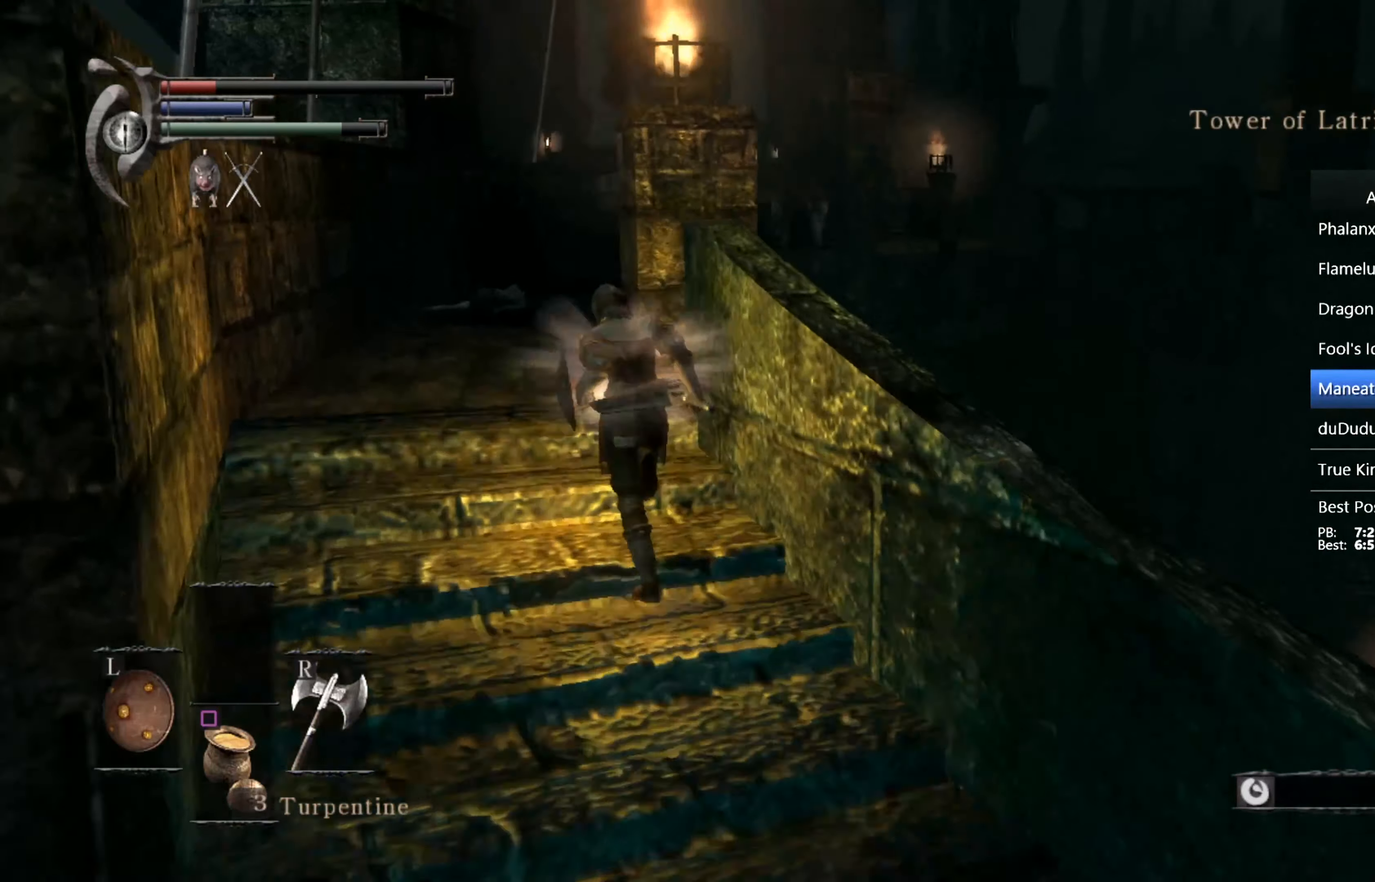
{"buttons": ["CIRCLE"], "left_stick": "up", "right_stick": "down-right", "events": []}
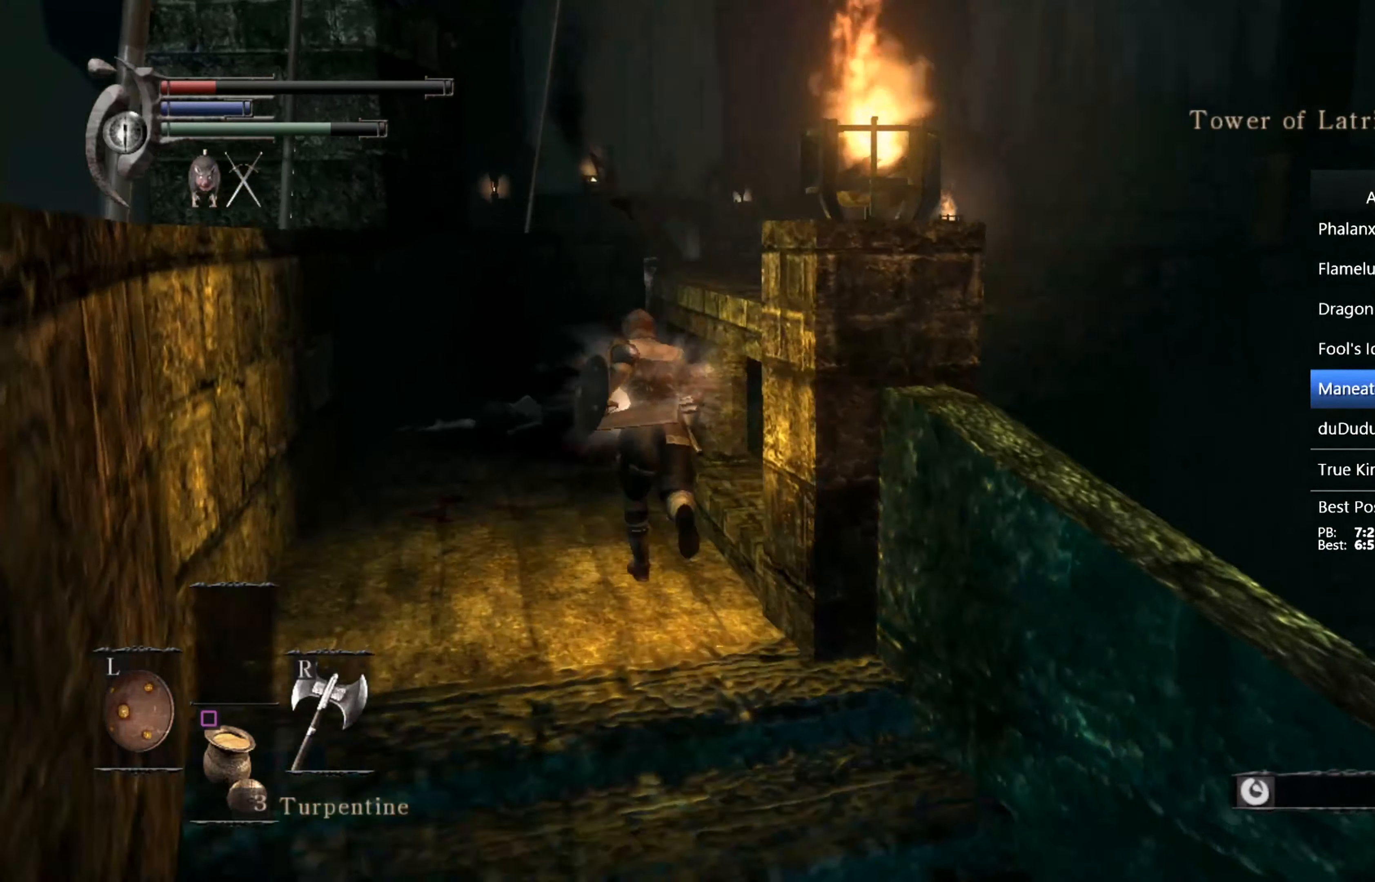
{"buttons": ["CIRCLE"], "left_stick": "up", "right_stick": "down-right", "events": []}
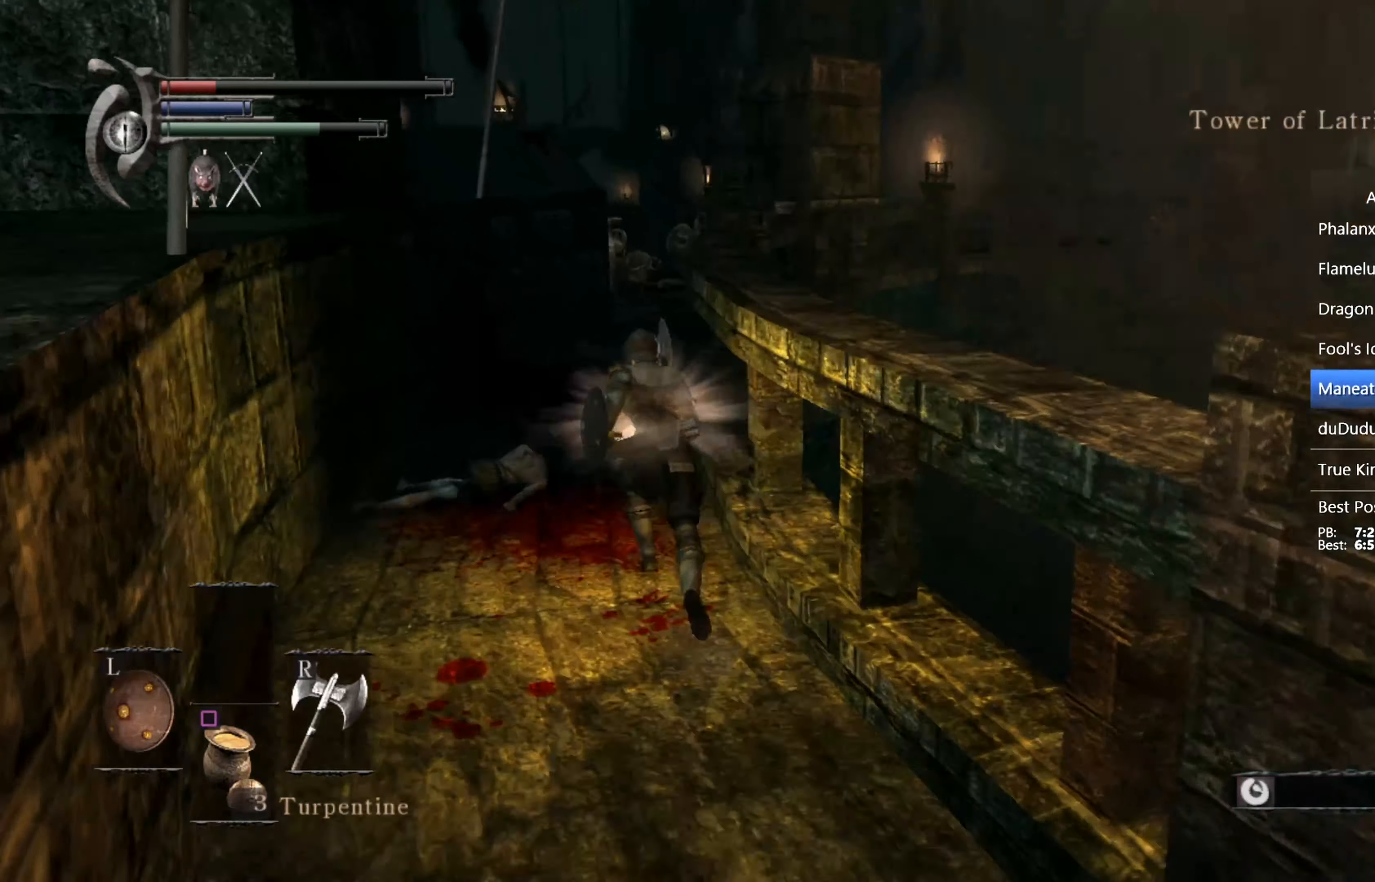
{"buttons": ["CIRCLE"], "left_stick": "up", "right_stick": "down-right", "events": []}
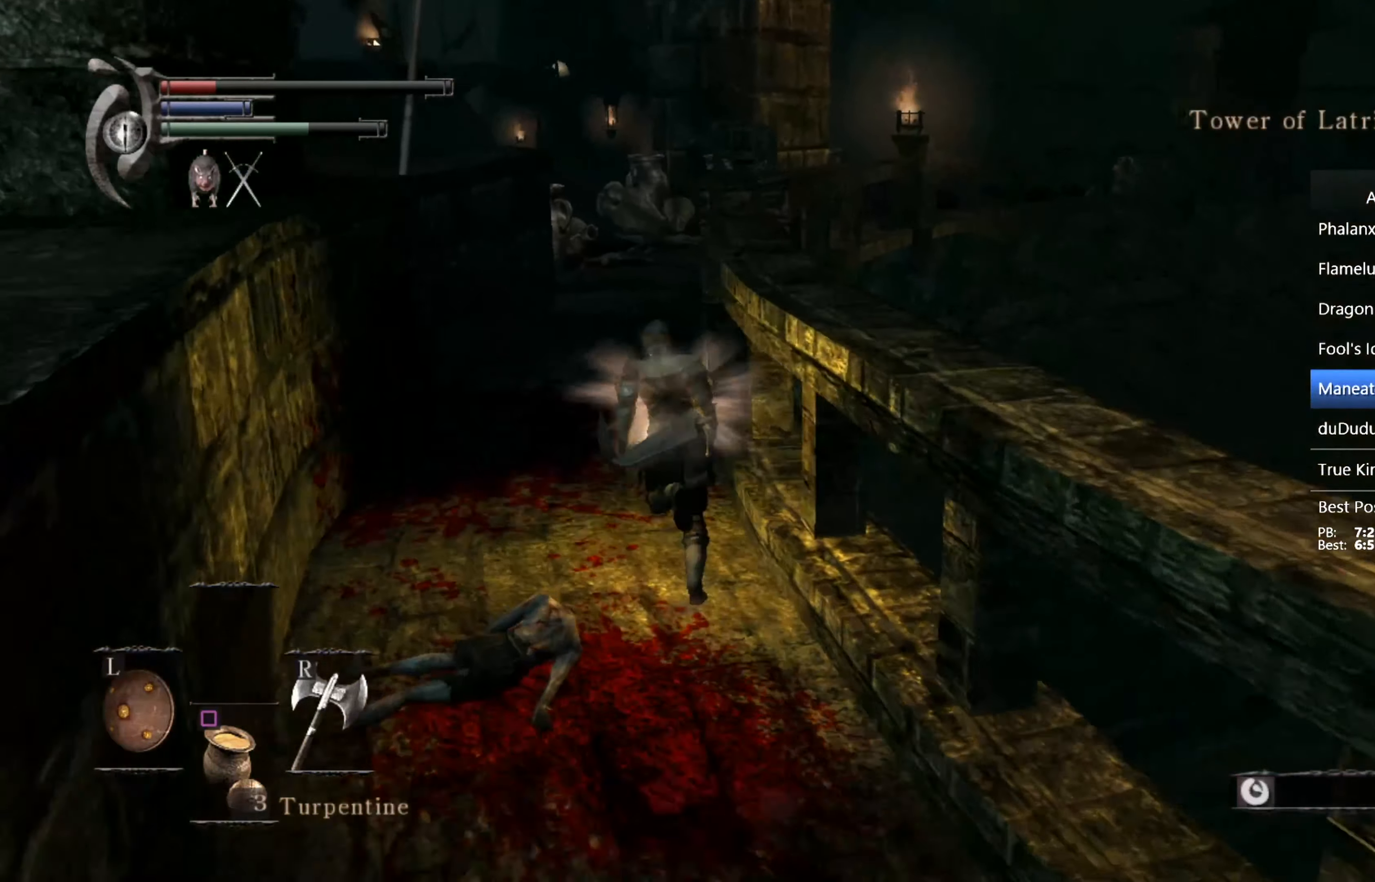
{"buttons": ["CIRCLE"], "left_stick": "up", "right_stick": "down-right", "events": []}
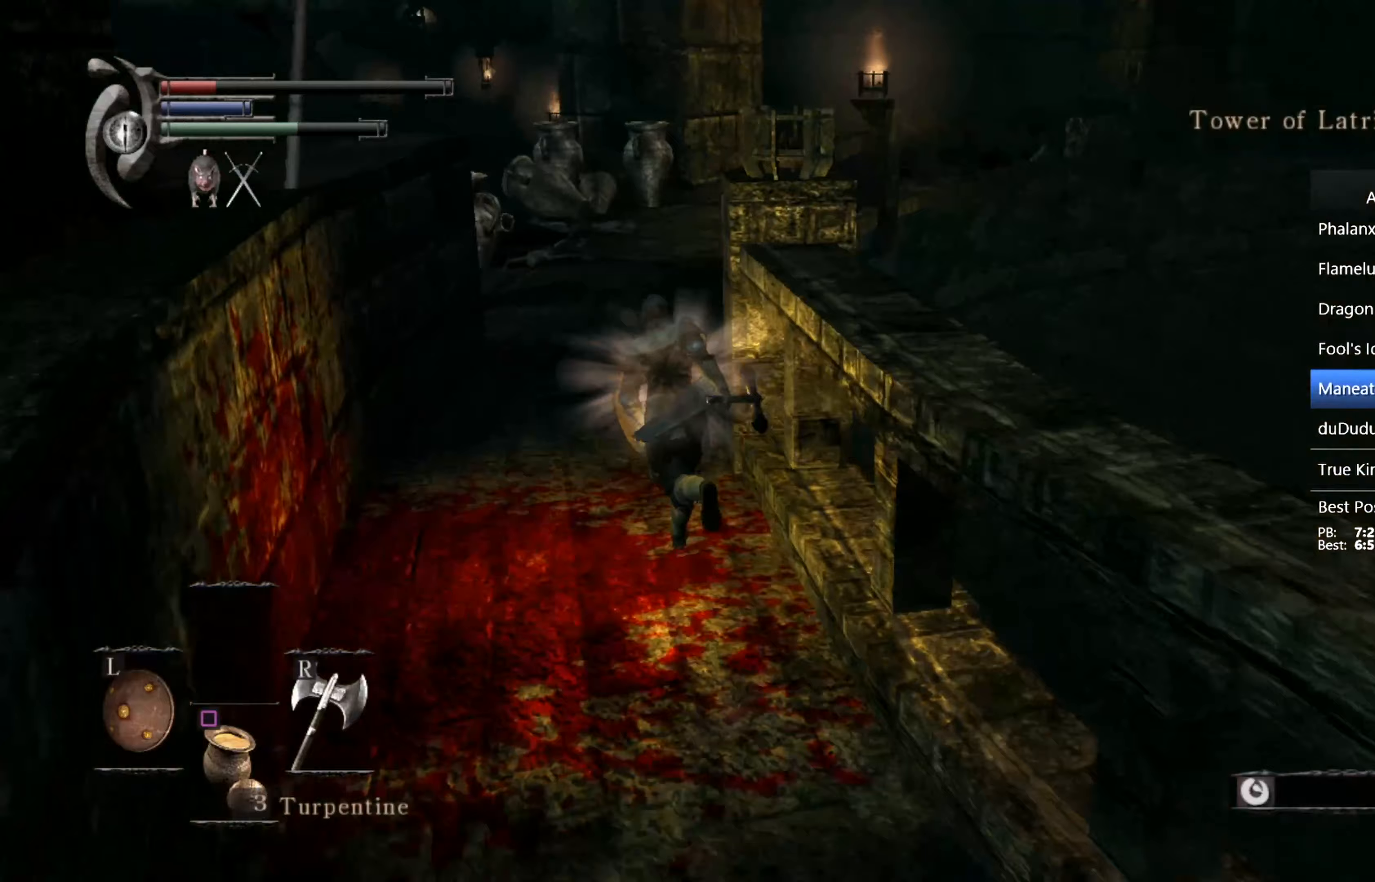
{"buttons": ["CIRCLE"], "left_stick": "up", "right_stick": "down-right", "events": []}
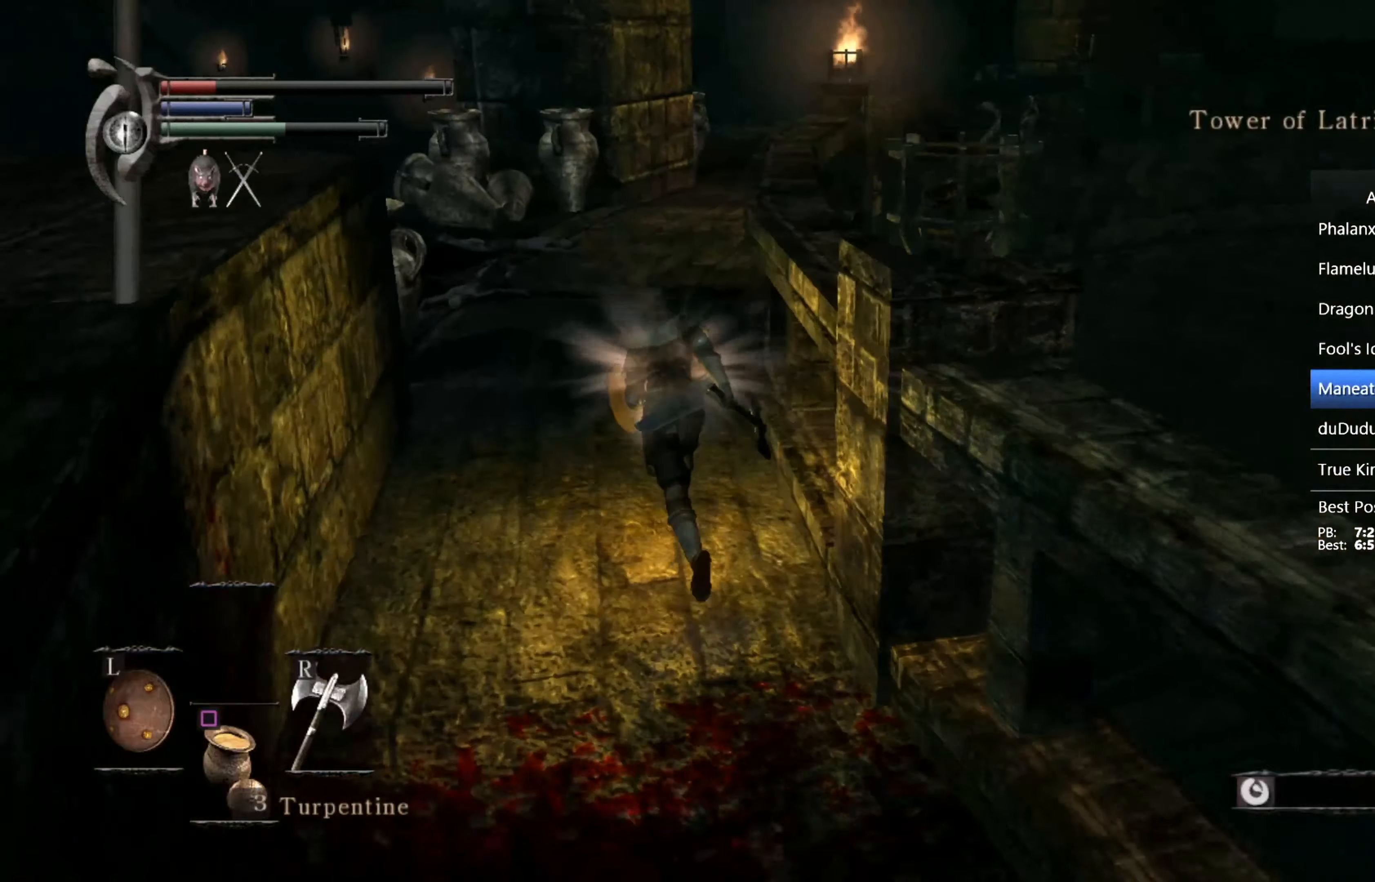
{"buttons": ["CIRCLE"], "left_stick": "up", "right_stick": "down-right", "events": []}
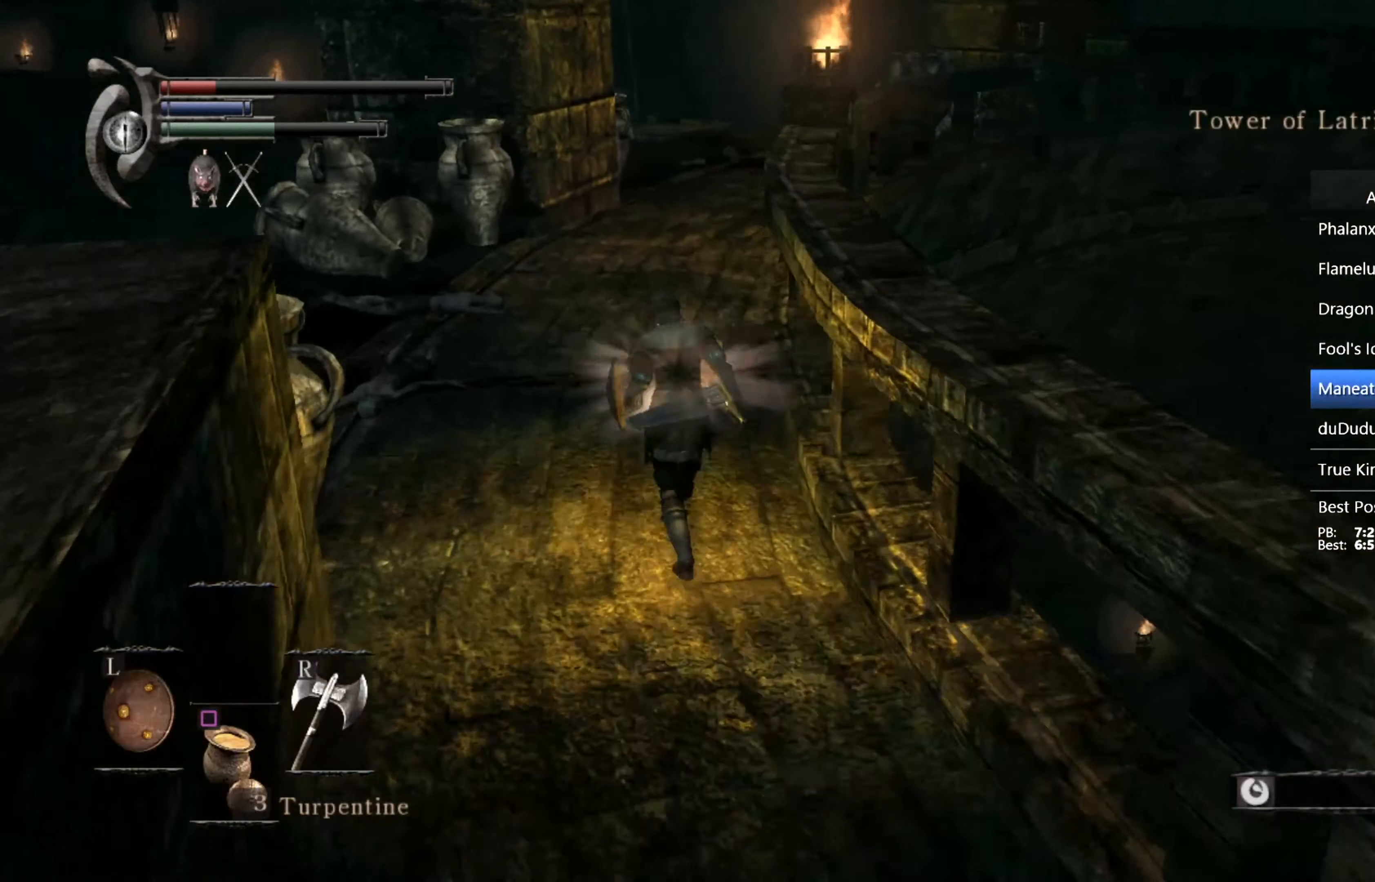
{"buttons": ["CIRCLE"], "left_stick": "up", "right_stick": "down-right", "events": []}
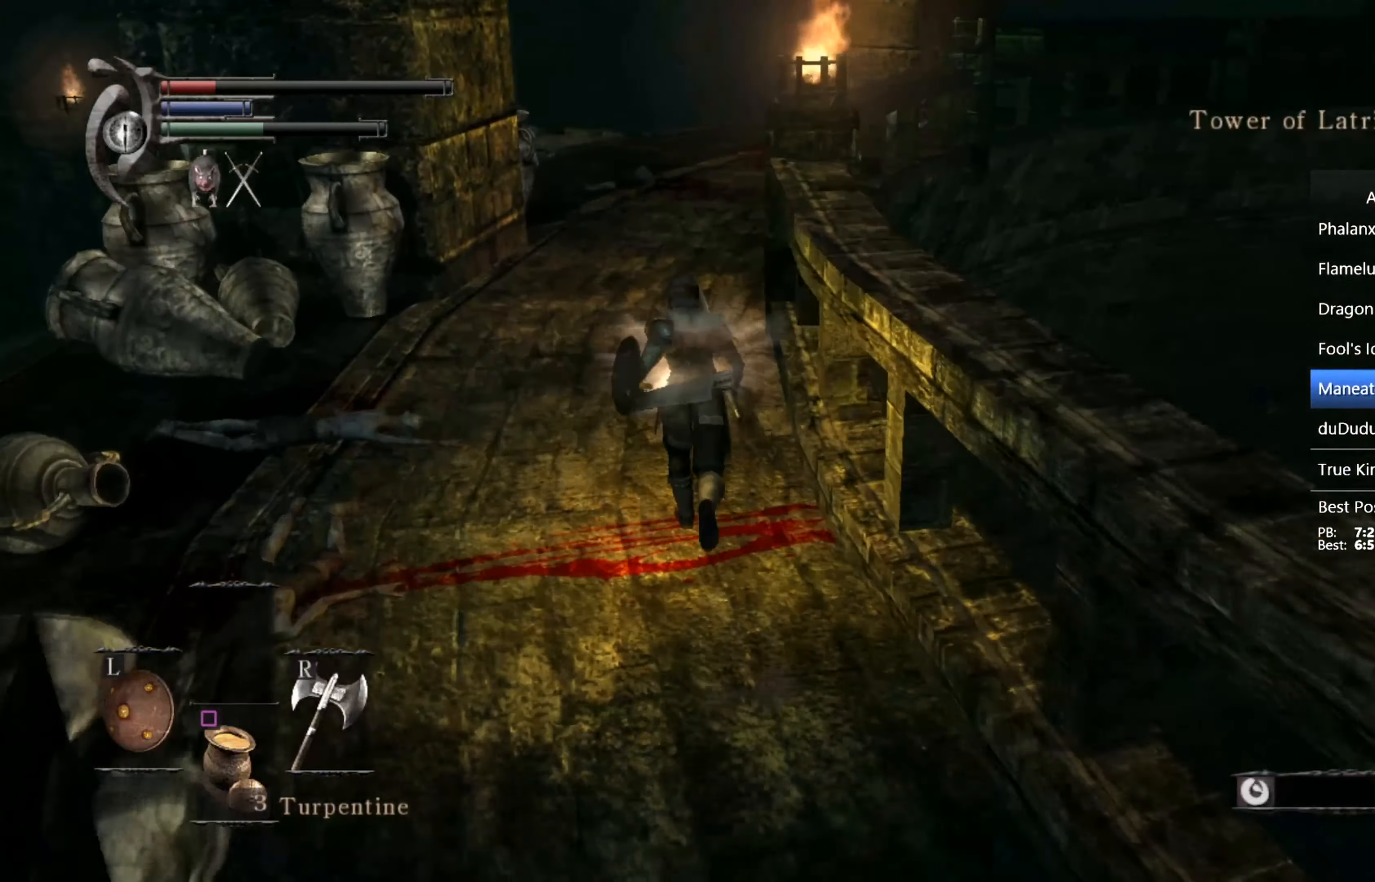
{"buttons": ["CIRCLE"], "left_stick": "up", "right_stick": "down-right", "events": []}
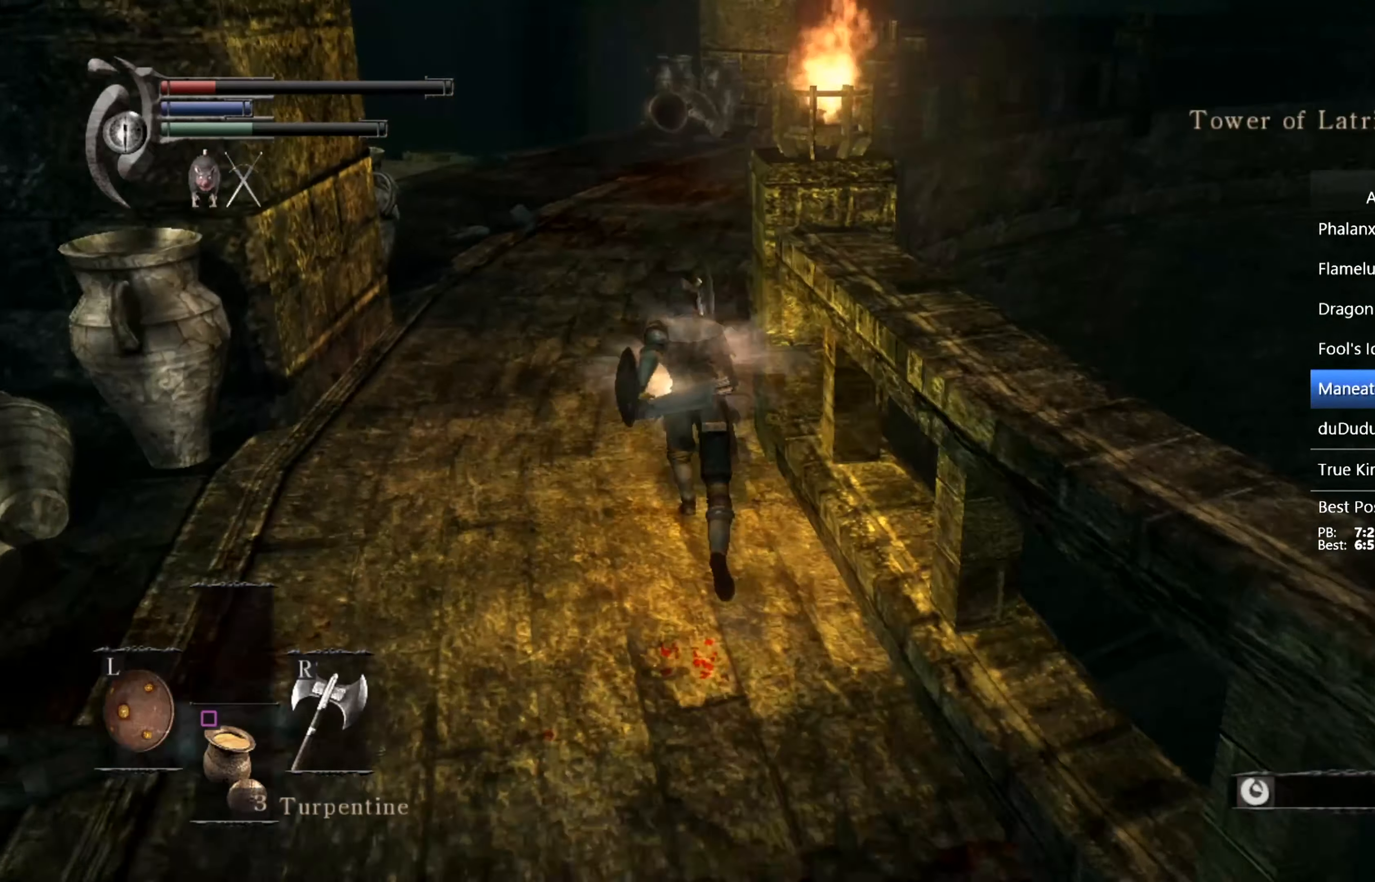
{"buttons": ["CIRCLE"], "left_stick": "up", "right_stick": "down-right", "events": []}
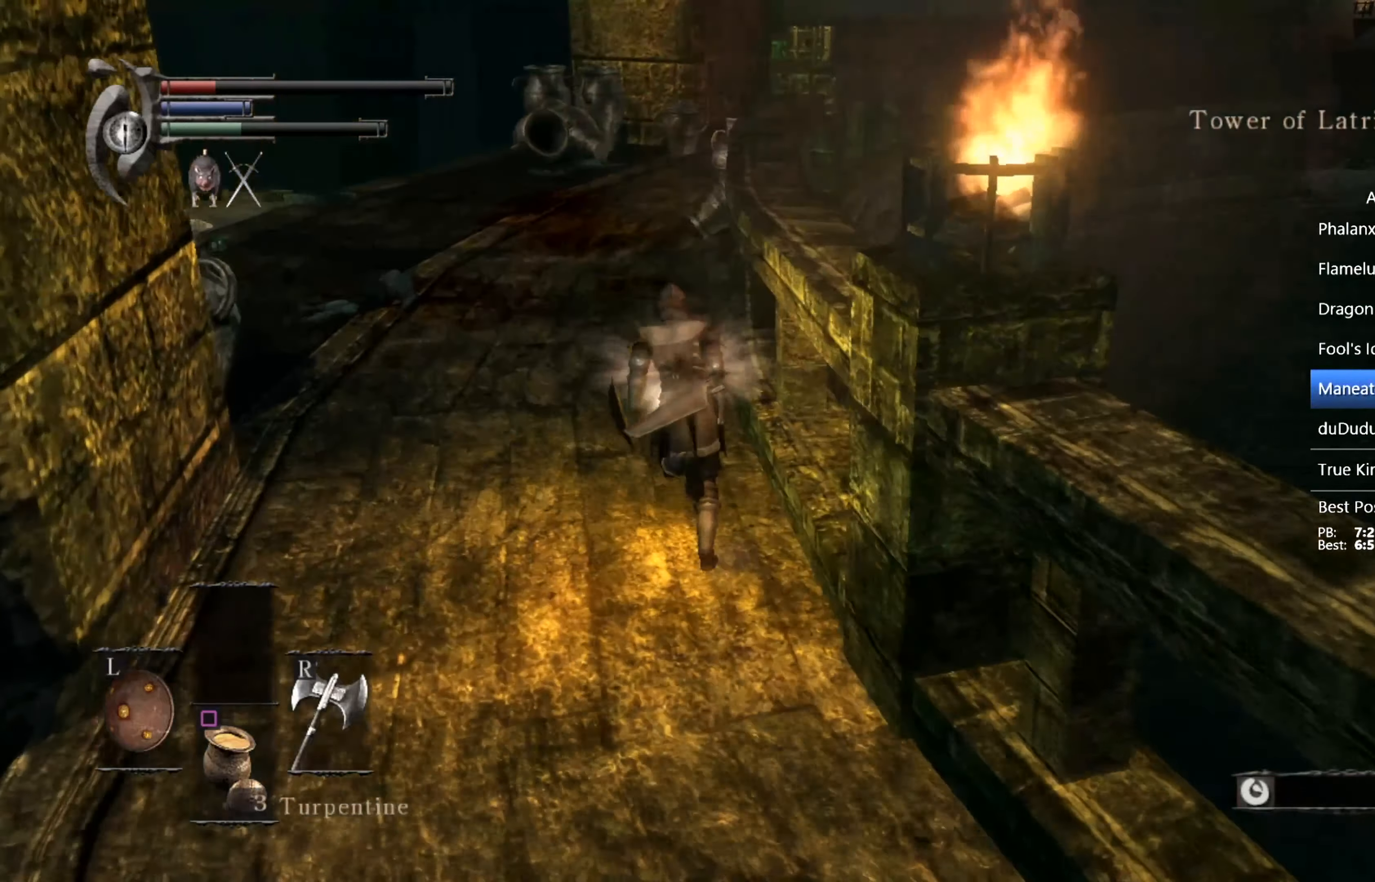
{"buttons": ["CIRCLE"], "left_stick": "up", "right_stick": "down-right", "events": []}
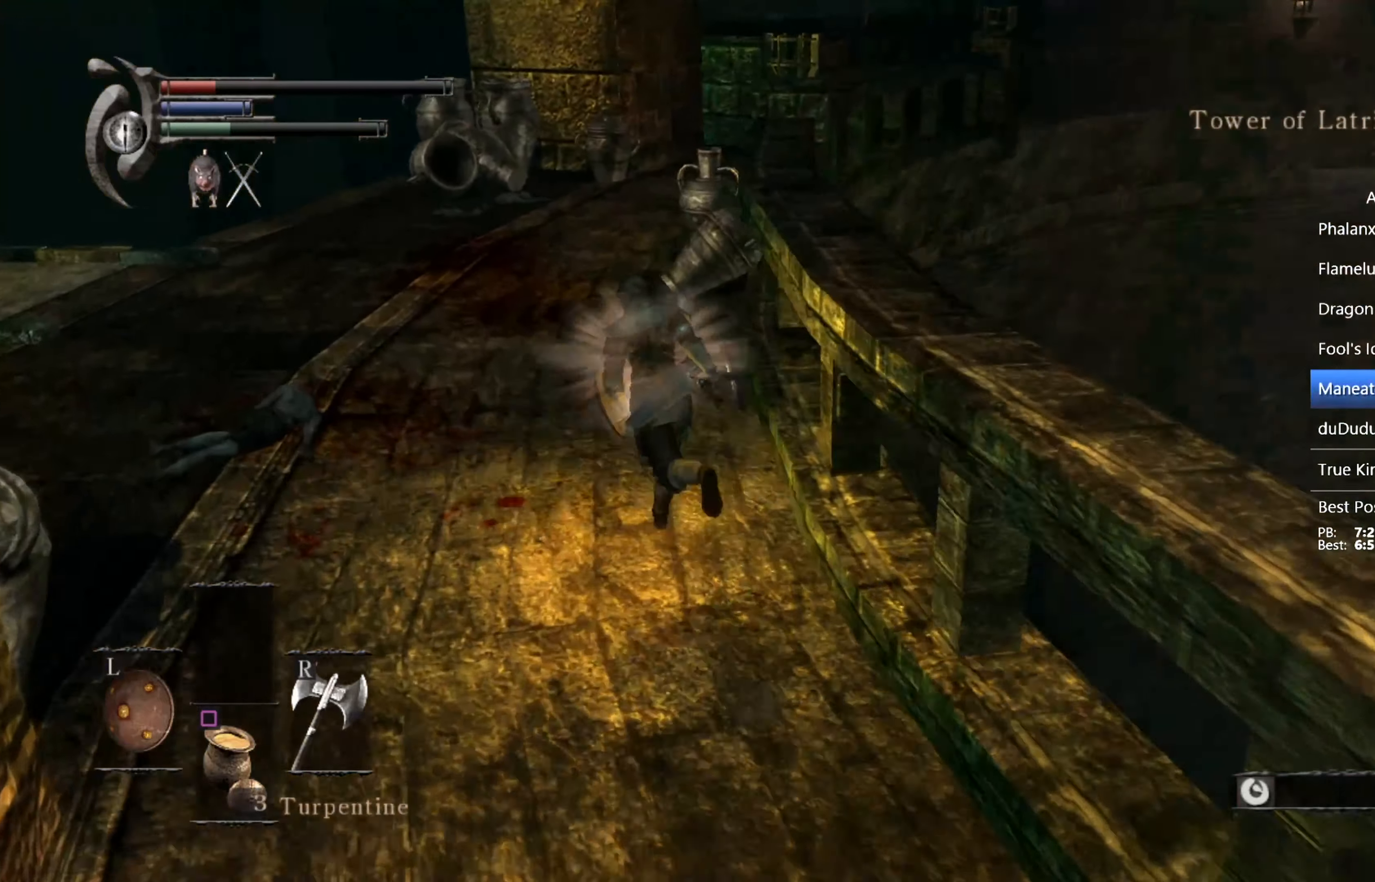
{"buttons": ["CIRCLE"], "left_stick": "up", "right_stick": "down-right", "events": []}
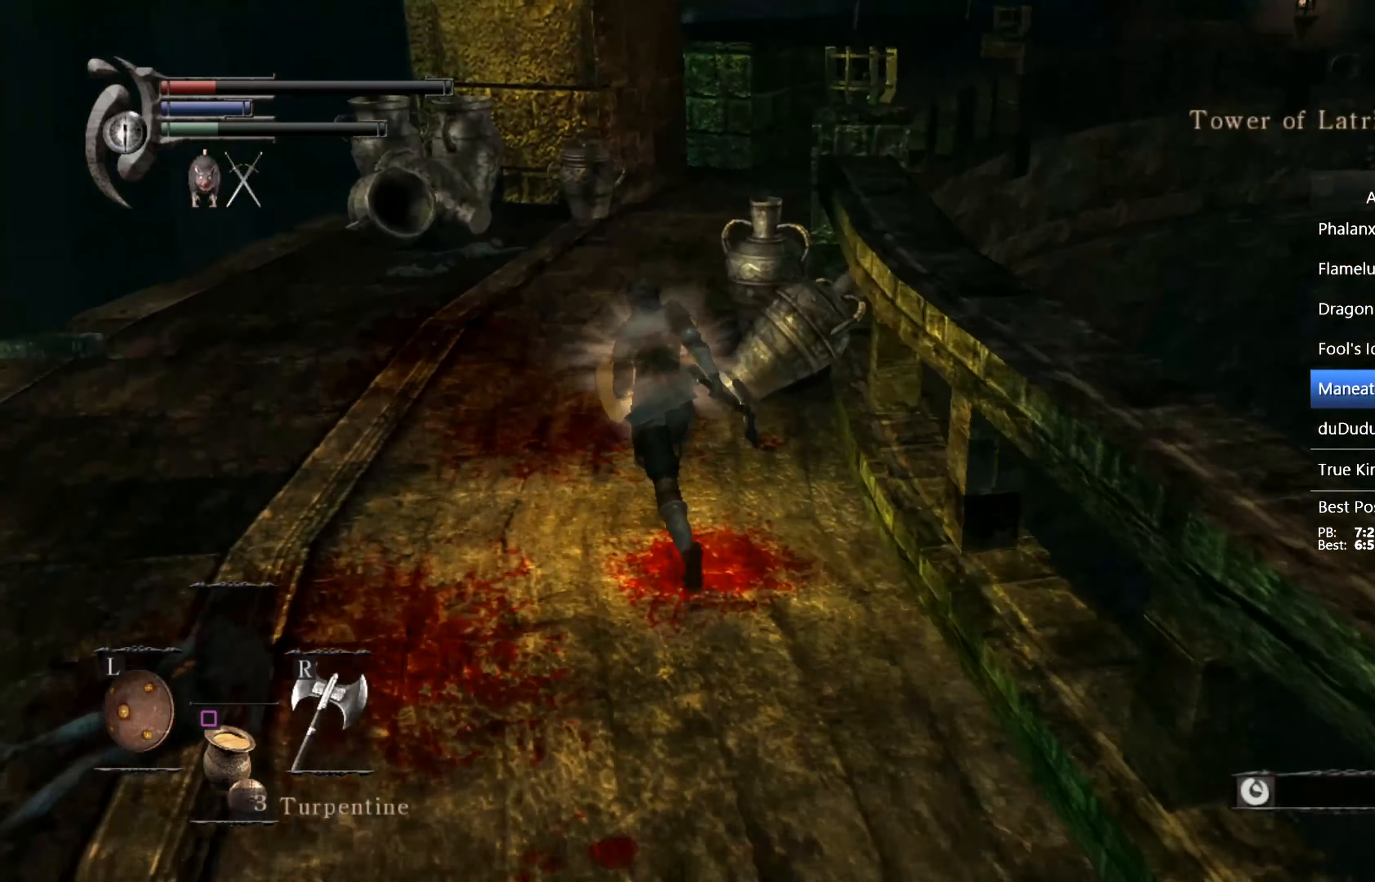
{"buttons": ["CIRCLE"], "left_stick": "up", "right_stick": "down-right", "events": []}
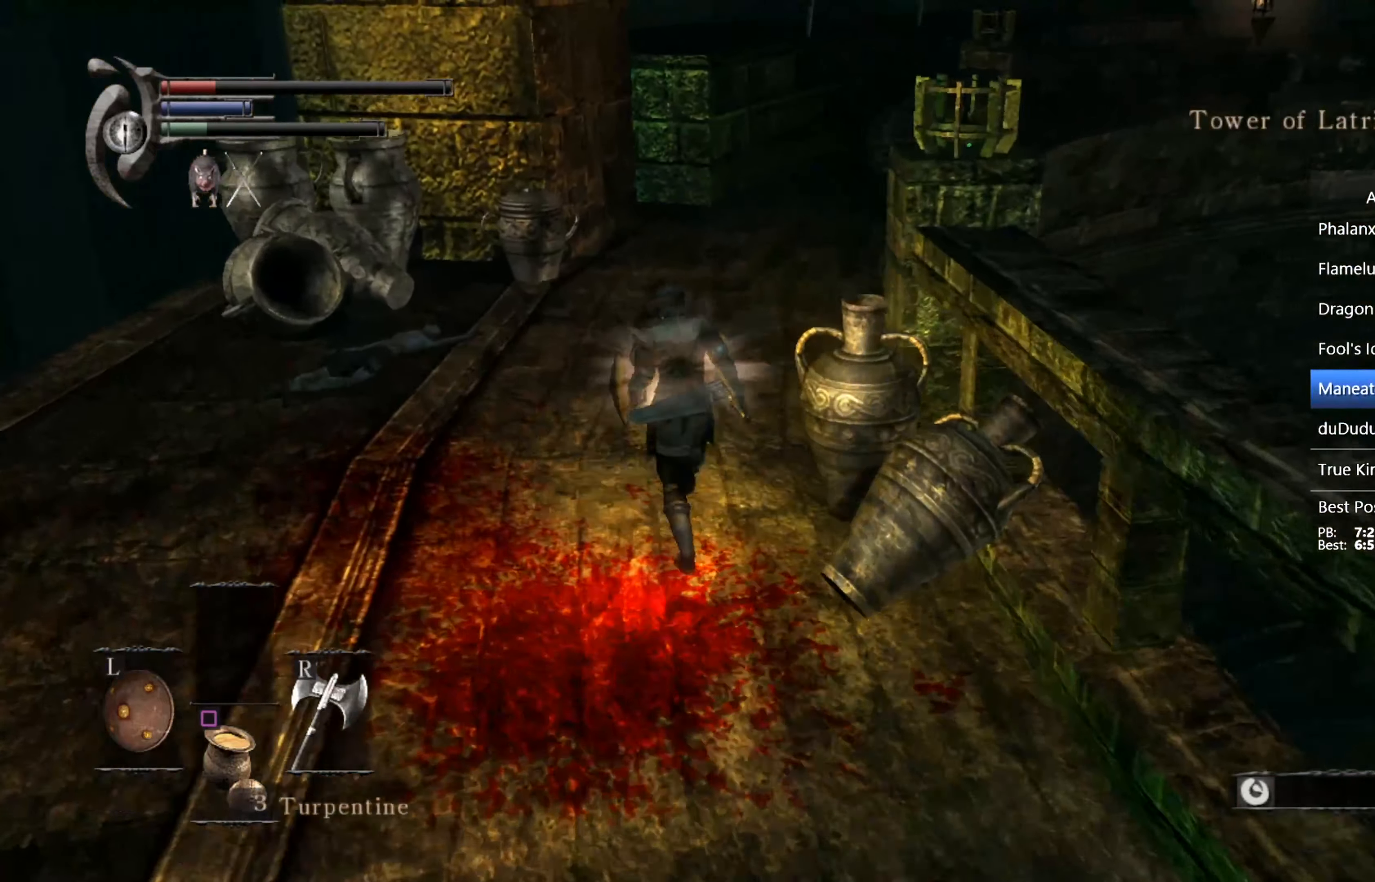
{"buttons": ["CIRCLE"], "left_stick": "up", "right_stick": "down-right", "events": []}
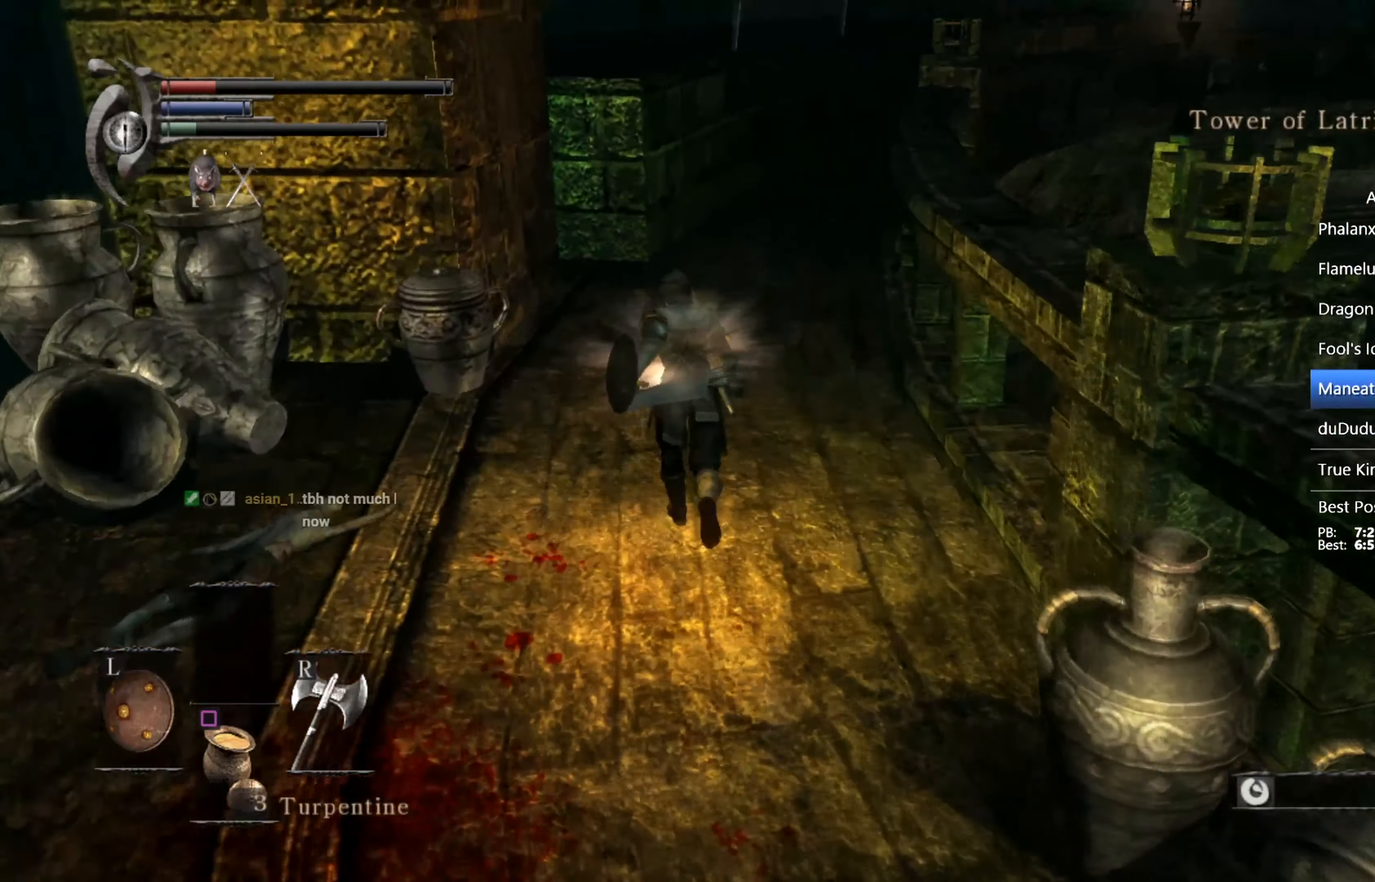
{"buttons": ["CIRCLE"], "left_stick": "up", "right_stick": "down-right", "events": []}
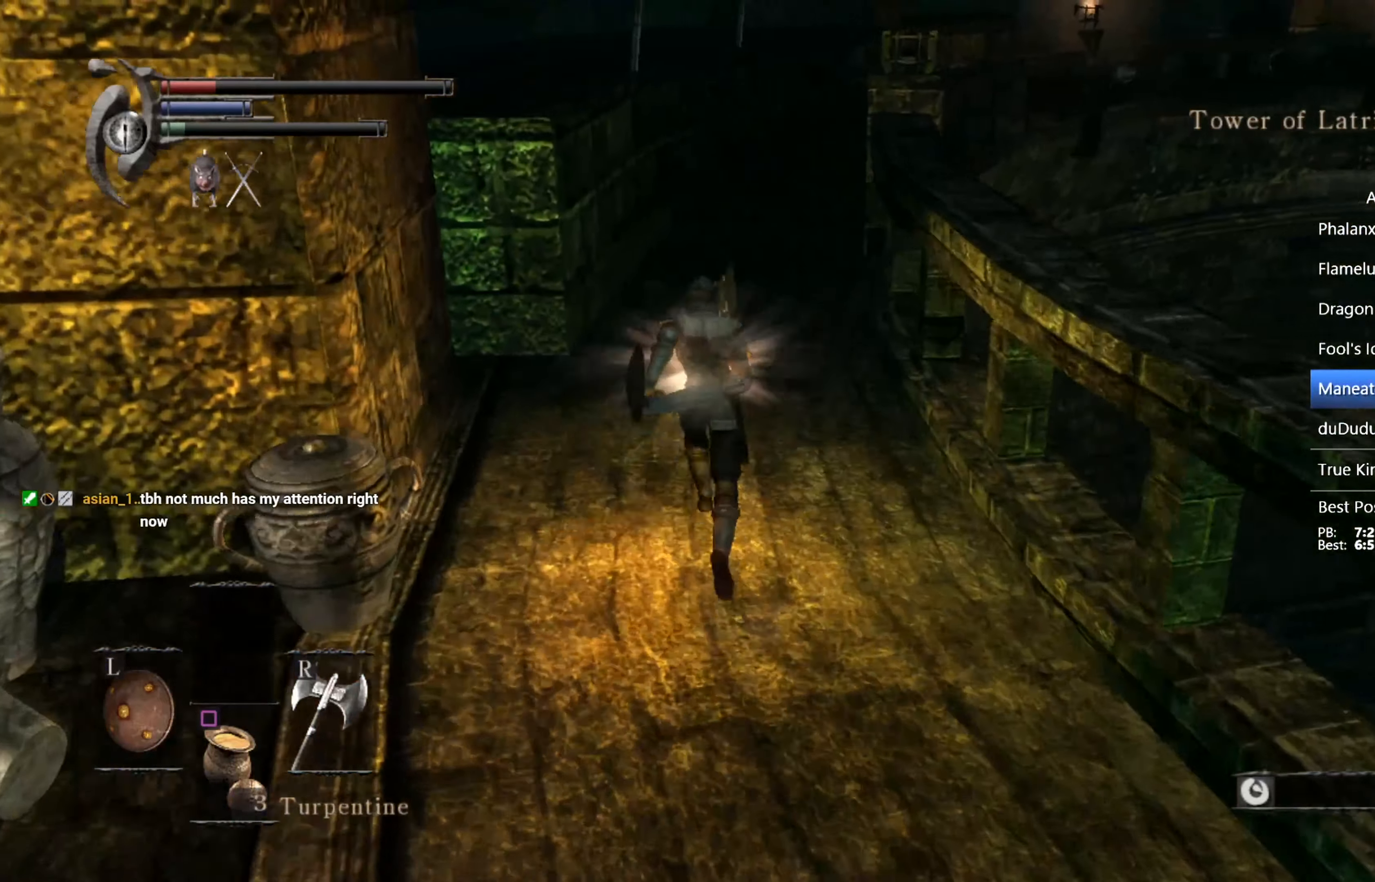
{"buttons": [], "left_stick": "up", "right_stick": "down-right", "events": [[233, "CIRCLE", "up"]]}
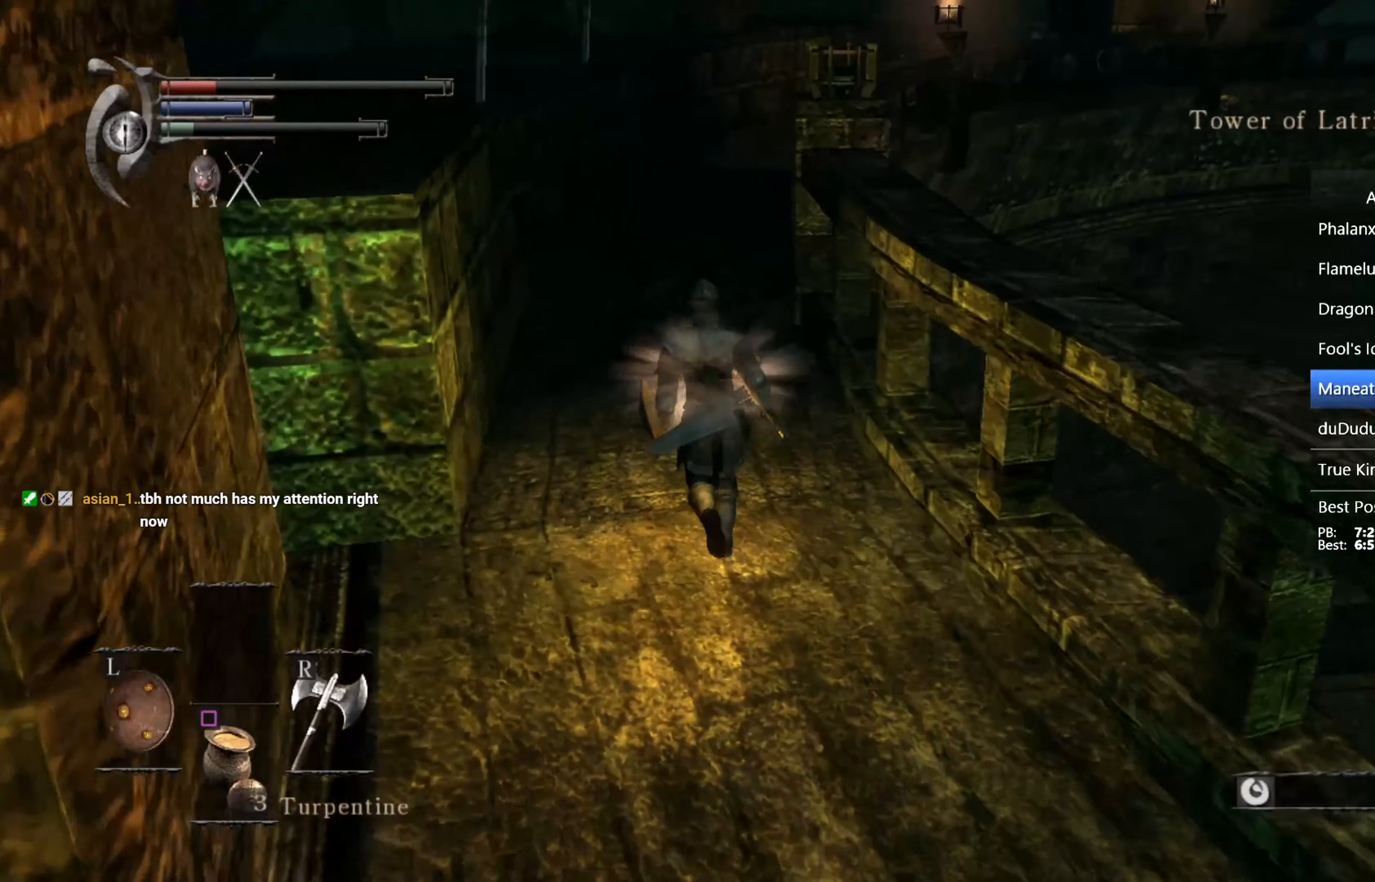
{"buttons": [], "left_stick": "up", "right_stick": "down-right", "events": []}
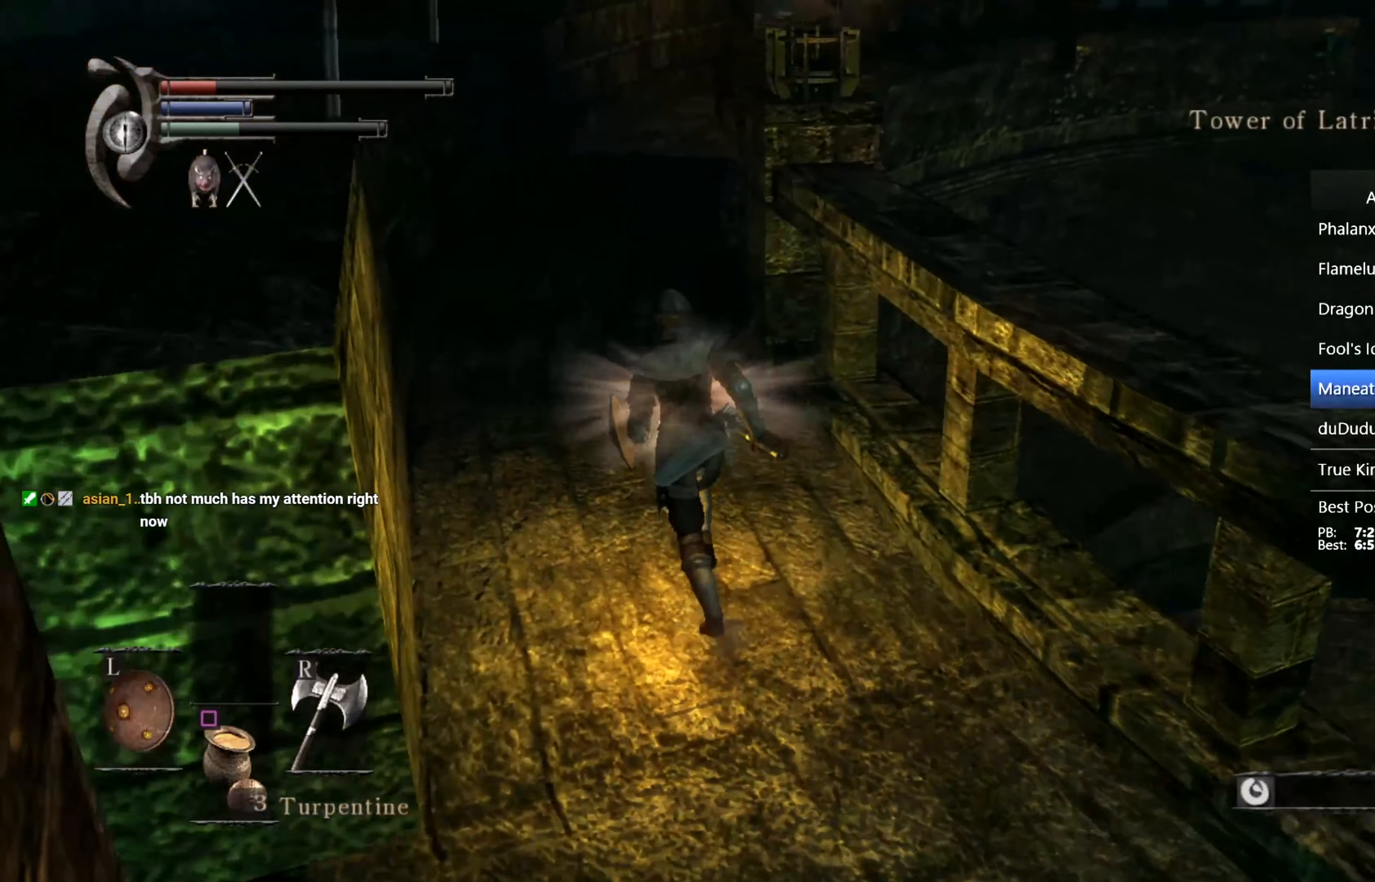
{"buttons": [], "left_stick": "up", "right_stick": "down-right", "events": []}
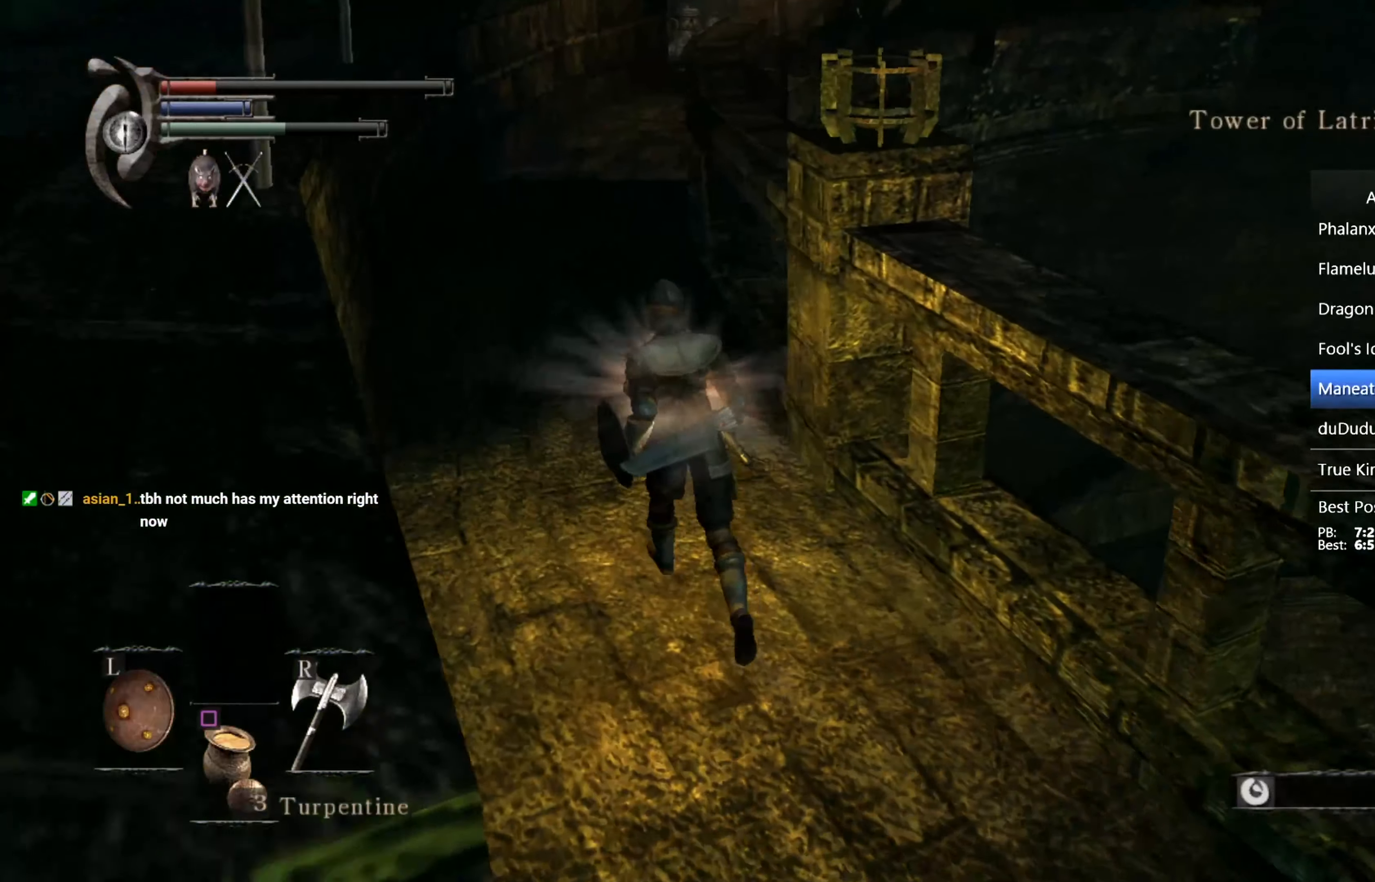
{"buttons": ["CIRCLE"], "left_stick": "up", "right_stick": "right", "events": [[100, "right_stick", "right"], [400, "CIRCLE", "down"]]}
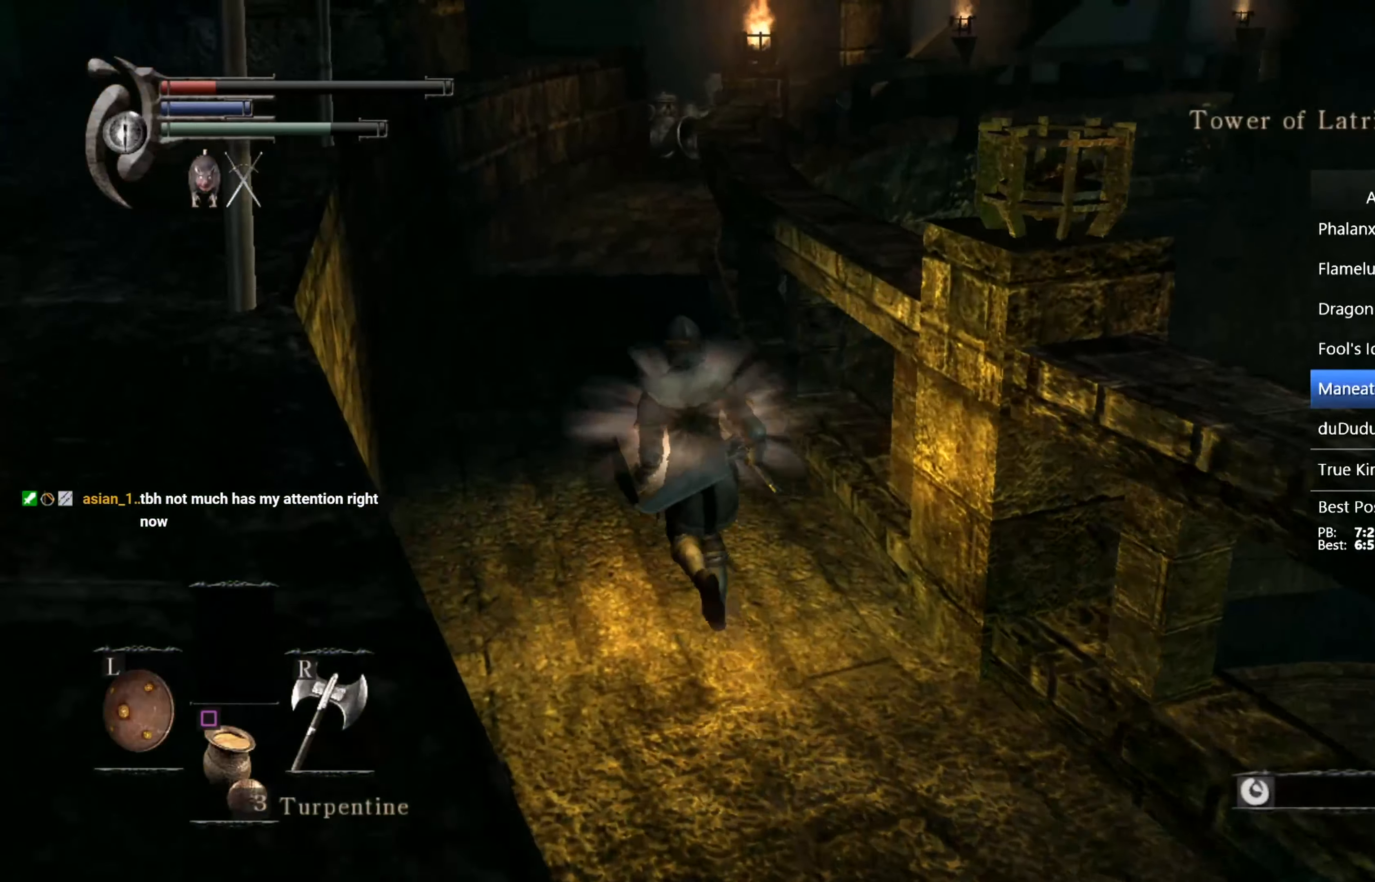
{"buttons": ["CIRCLE"], "left_stick": "up", "right_stick": "right", "events": []}
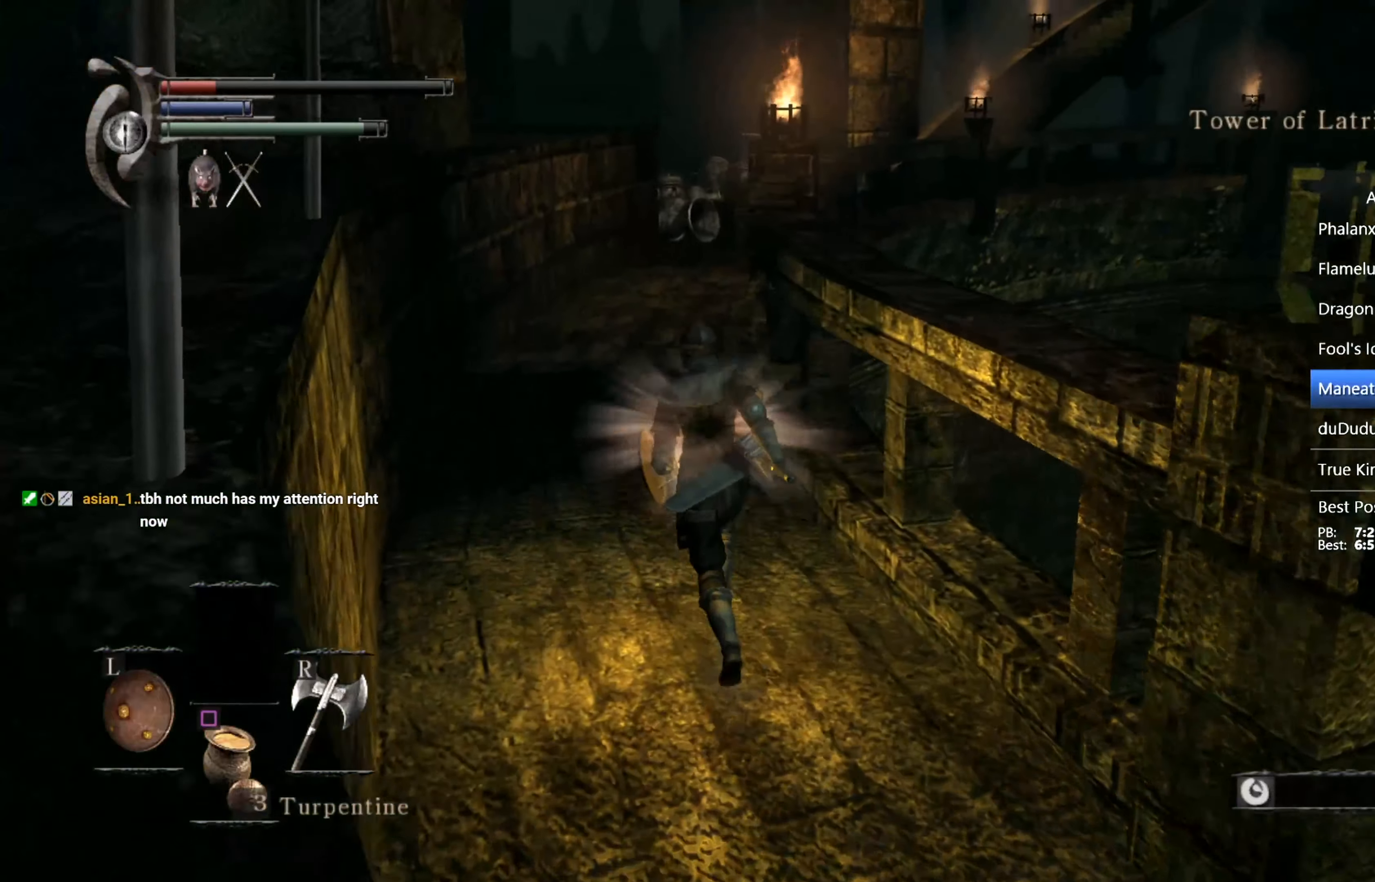
{"buttons": ["CIRCLE"], "left_stick": "up", "right_stick": "down-right", "events": [[33, "right_stick", "down-right"]]}
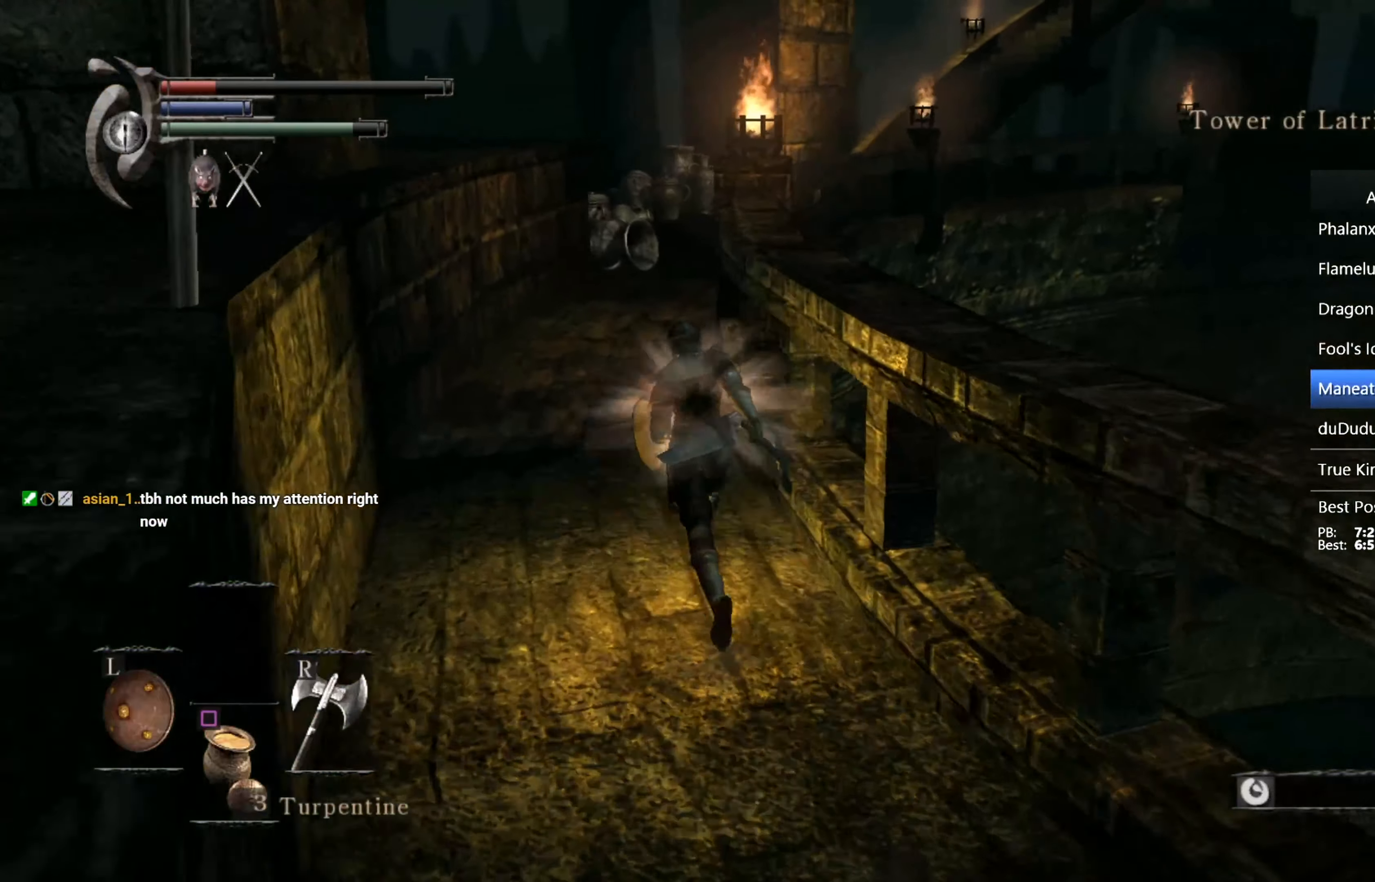
{"buttons": ["CIRCLE"], "left_stick": "up", "right_stick": "down-right", "events": []}
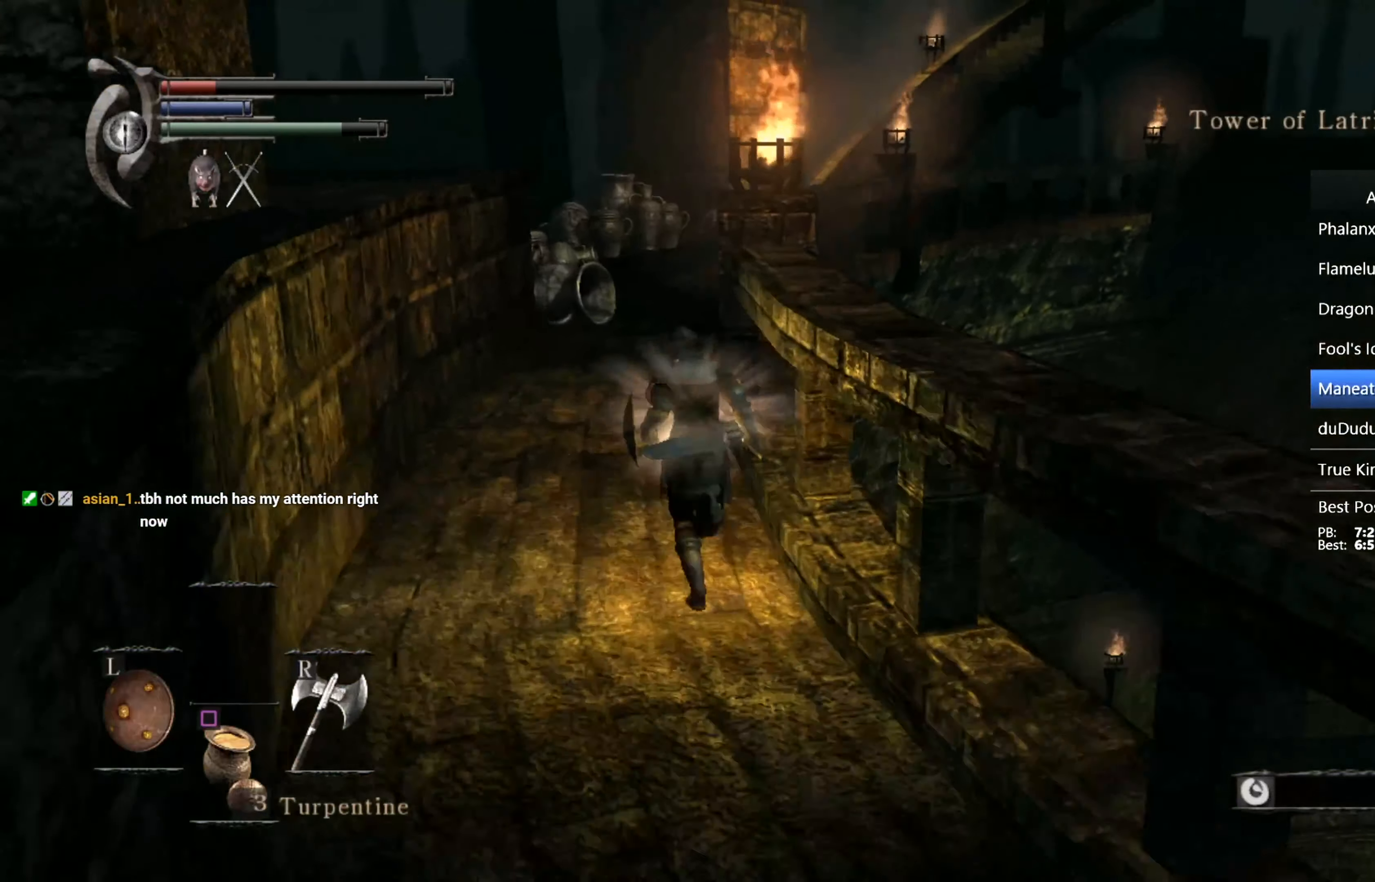
{"buttons": ["CIRCLE"], "left_stick": "up", "right_stick": "down-right", "events": []}
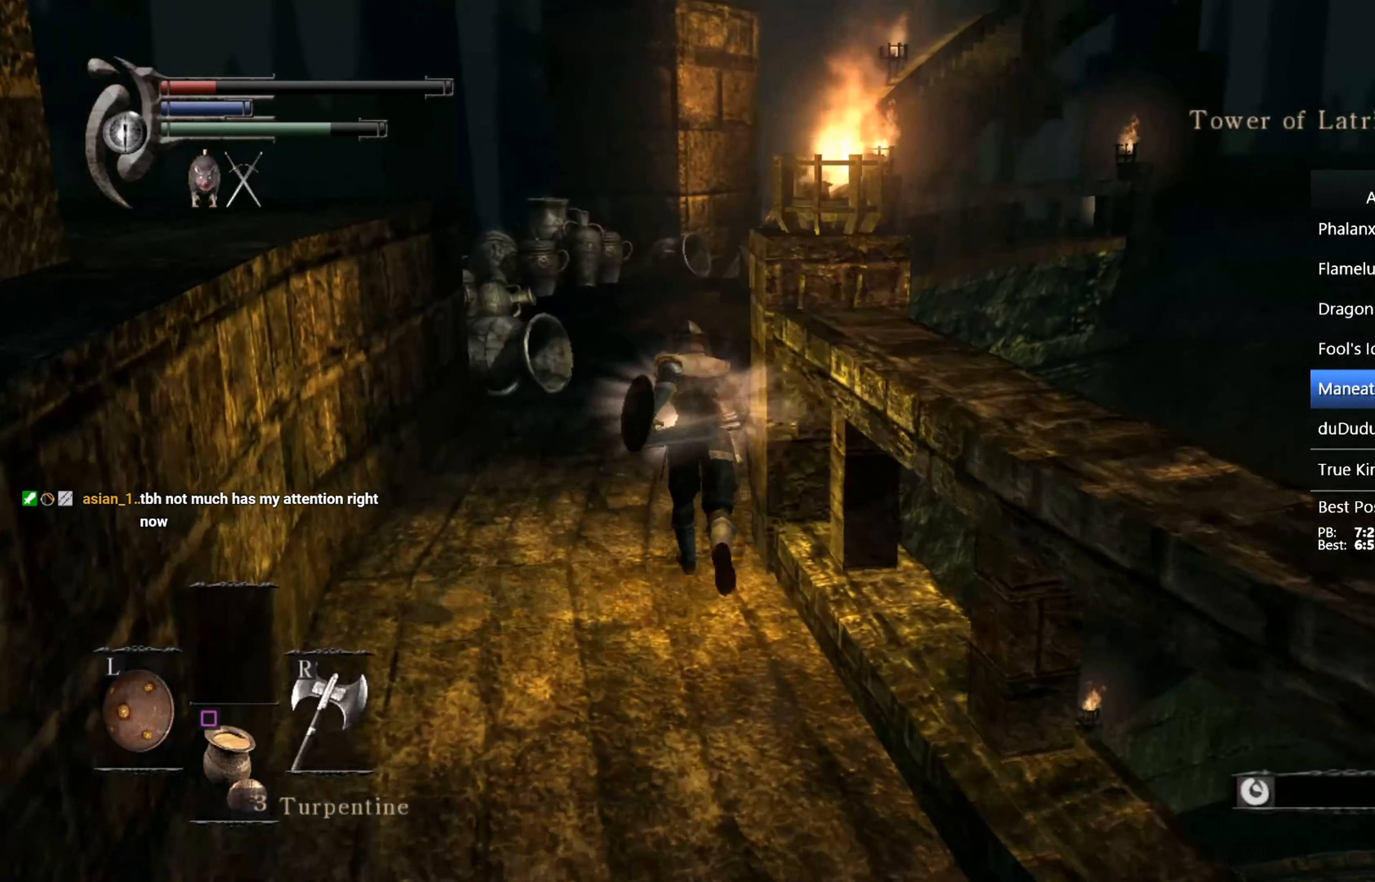
{"buttons": ["CIRCLE"], "left_stick": "up", "right_stick": "down-right", "events": []}
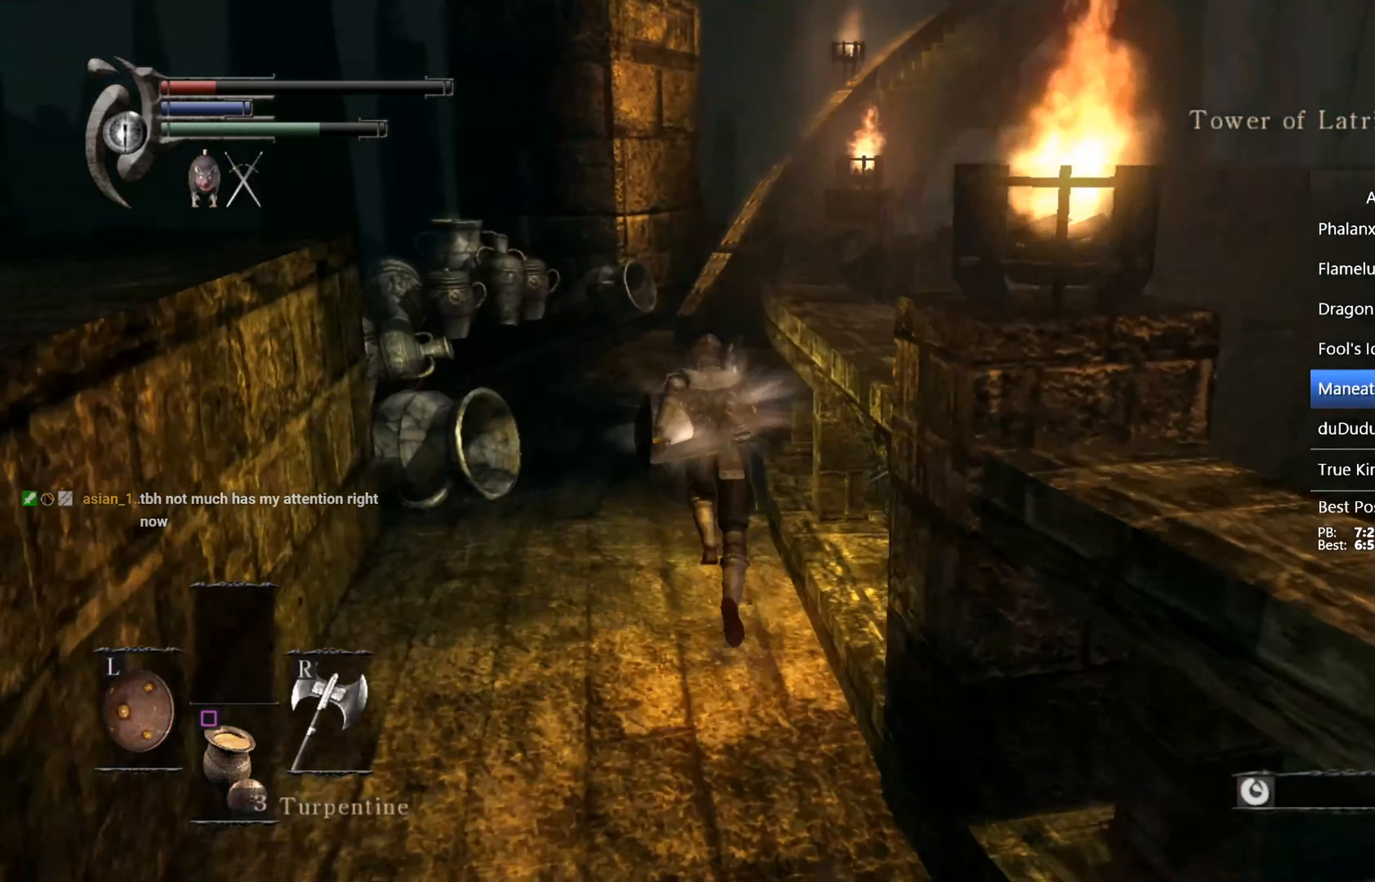
{"buttons": ["CIRCLE"], "left_stick": "up", "right_stick": "down-right", "events": []}
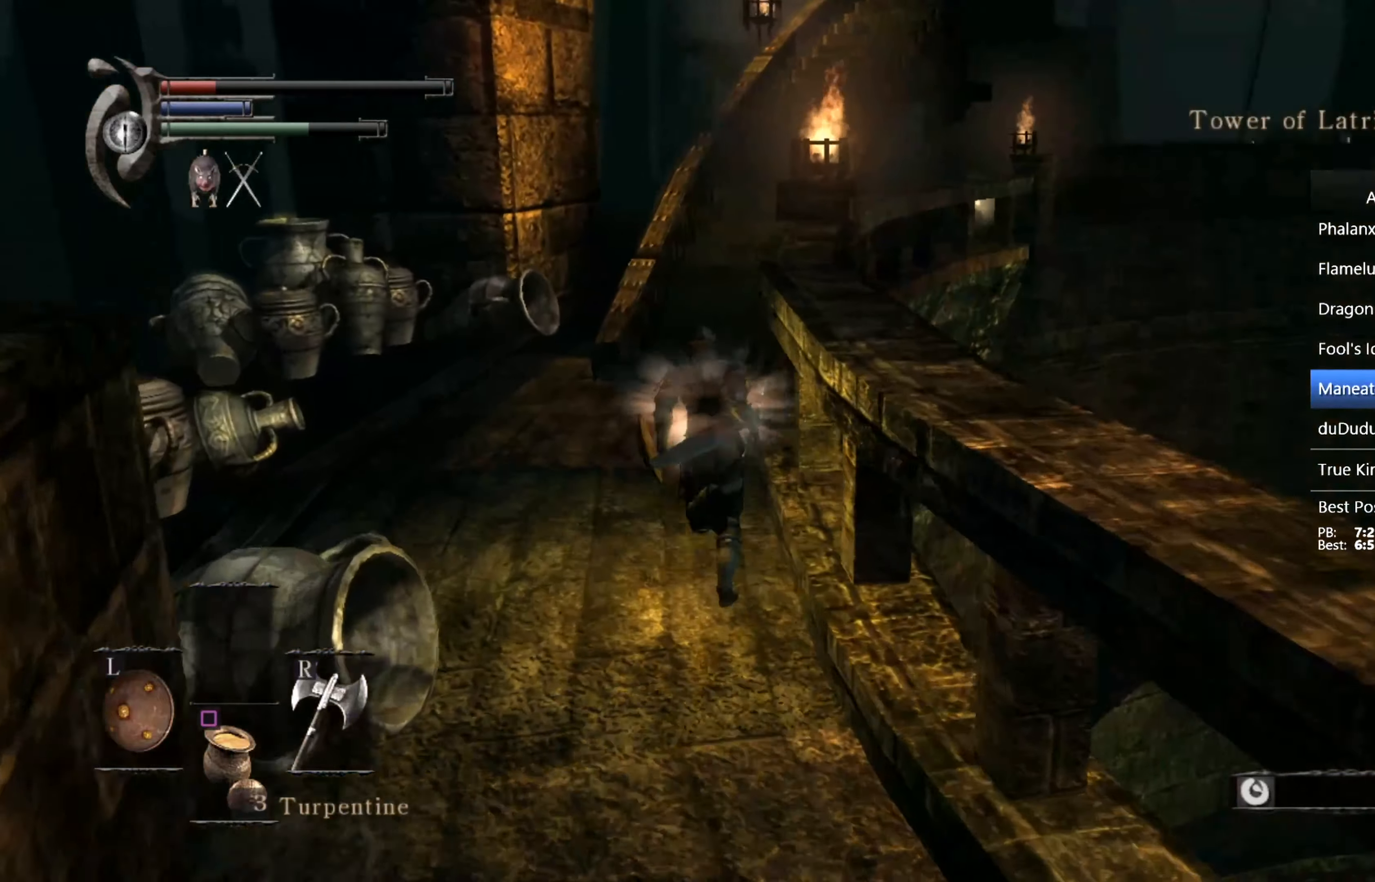
{"buttons": ["CIRCLE"], "left_stick": "up", "right_stick": "down-right", "events": []}
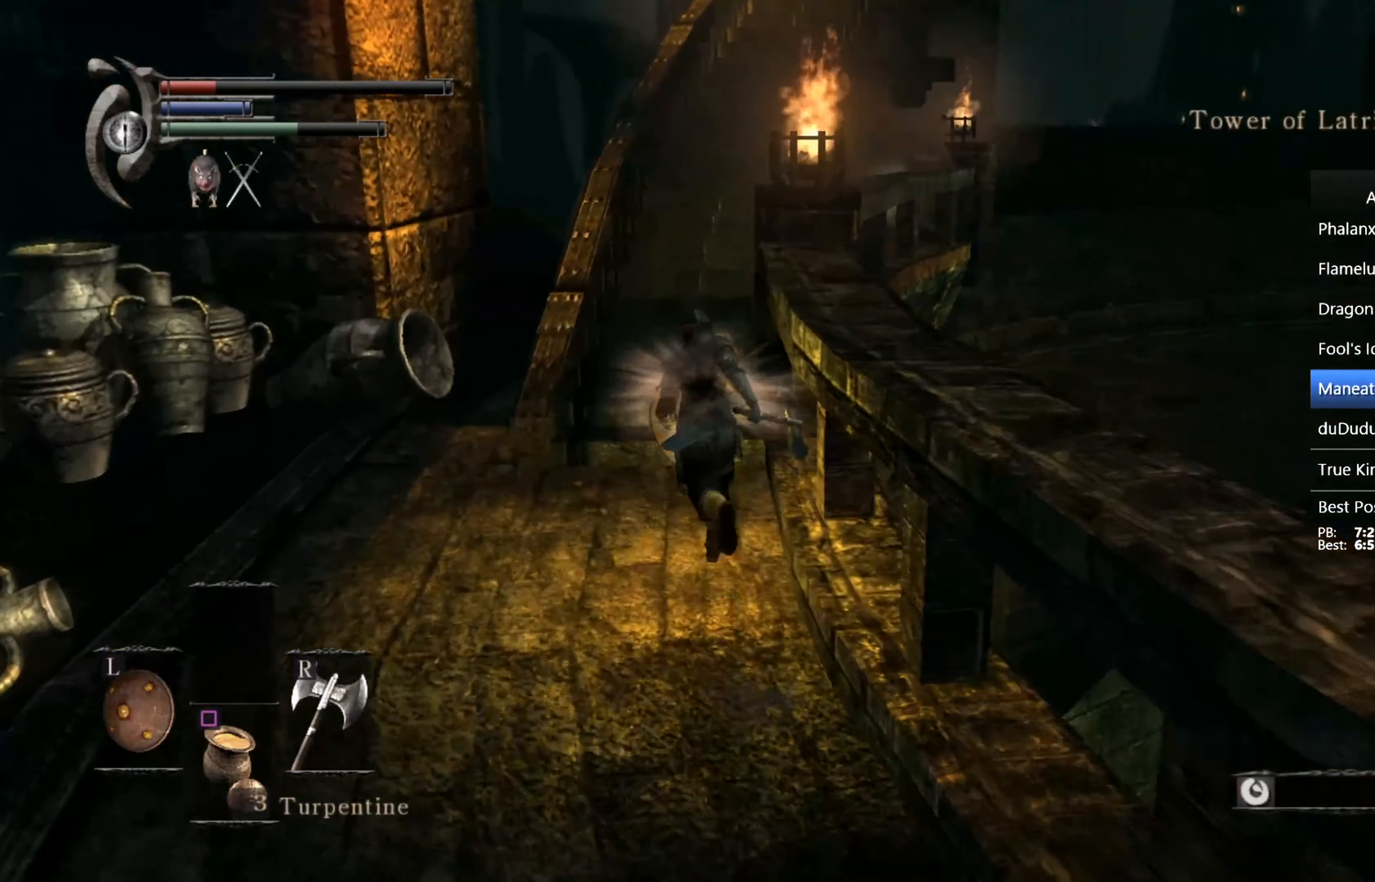
{"buttons": ["CIRCLE"], "left_stick": "up", "right_stick": "down-right", "events": []}
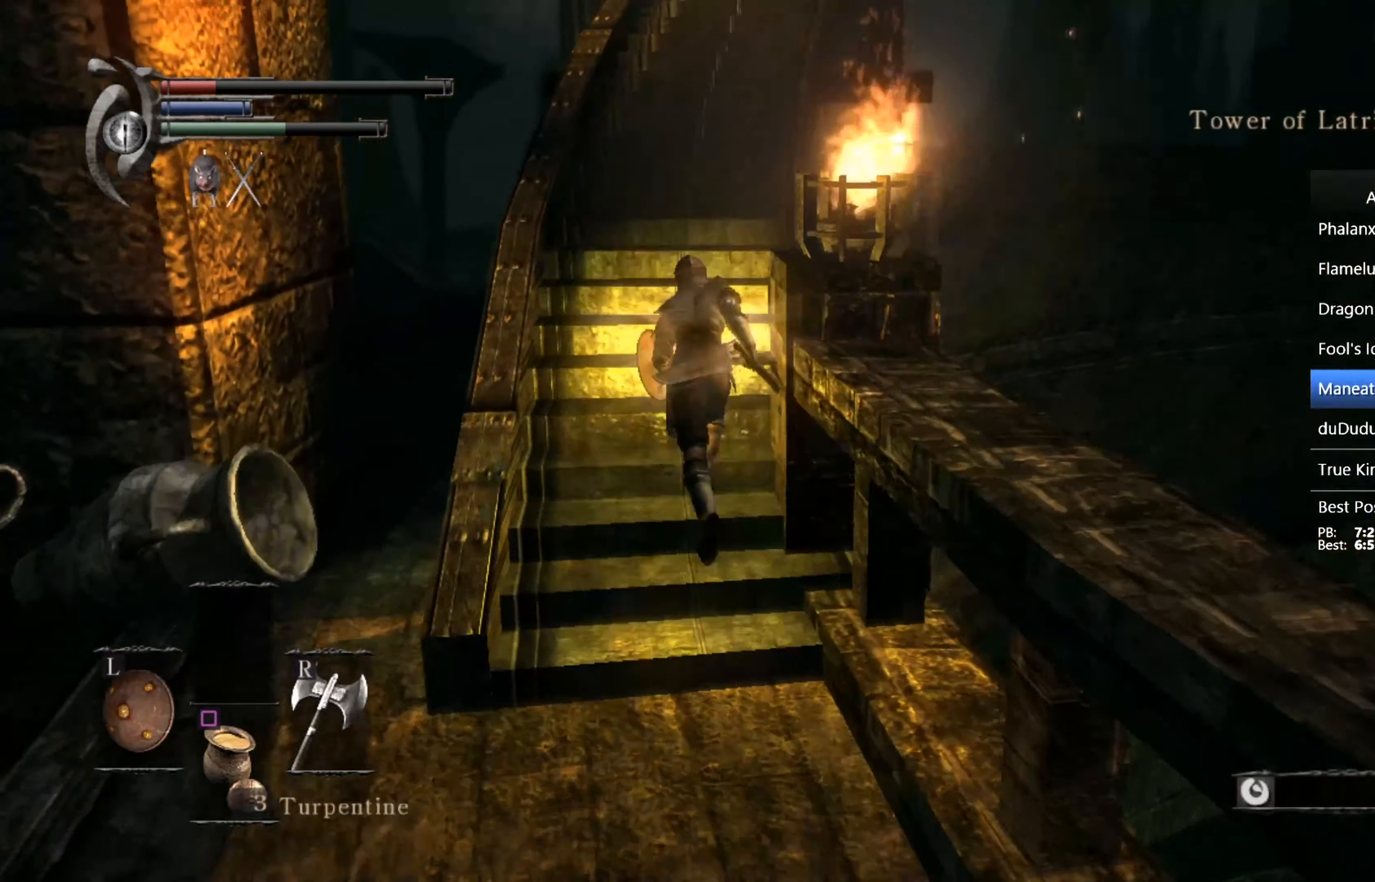
{"buttons": ["CIRCLE"], "left_stick": "up", "right_stick": "down-right", "events": []}
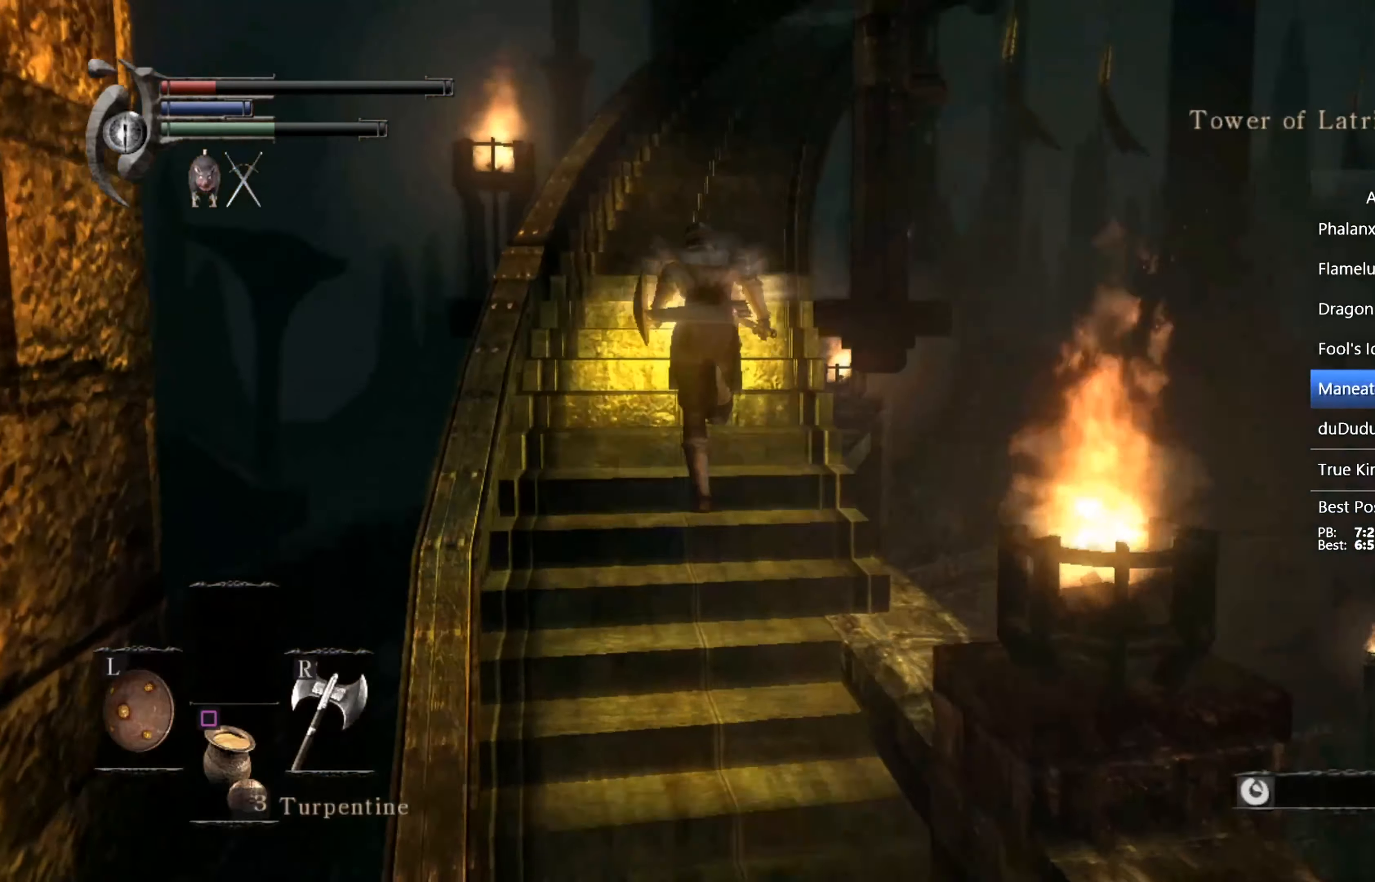
{"buttons": ["CIRCLE"], "left_stick": "up", "right_stick": "down-right", "events": []}
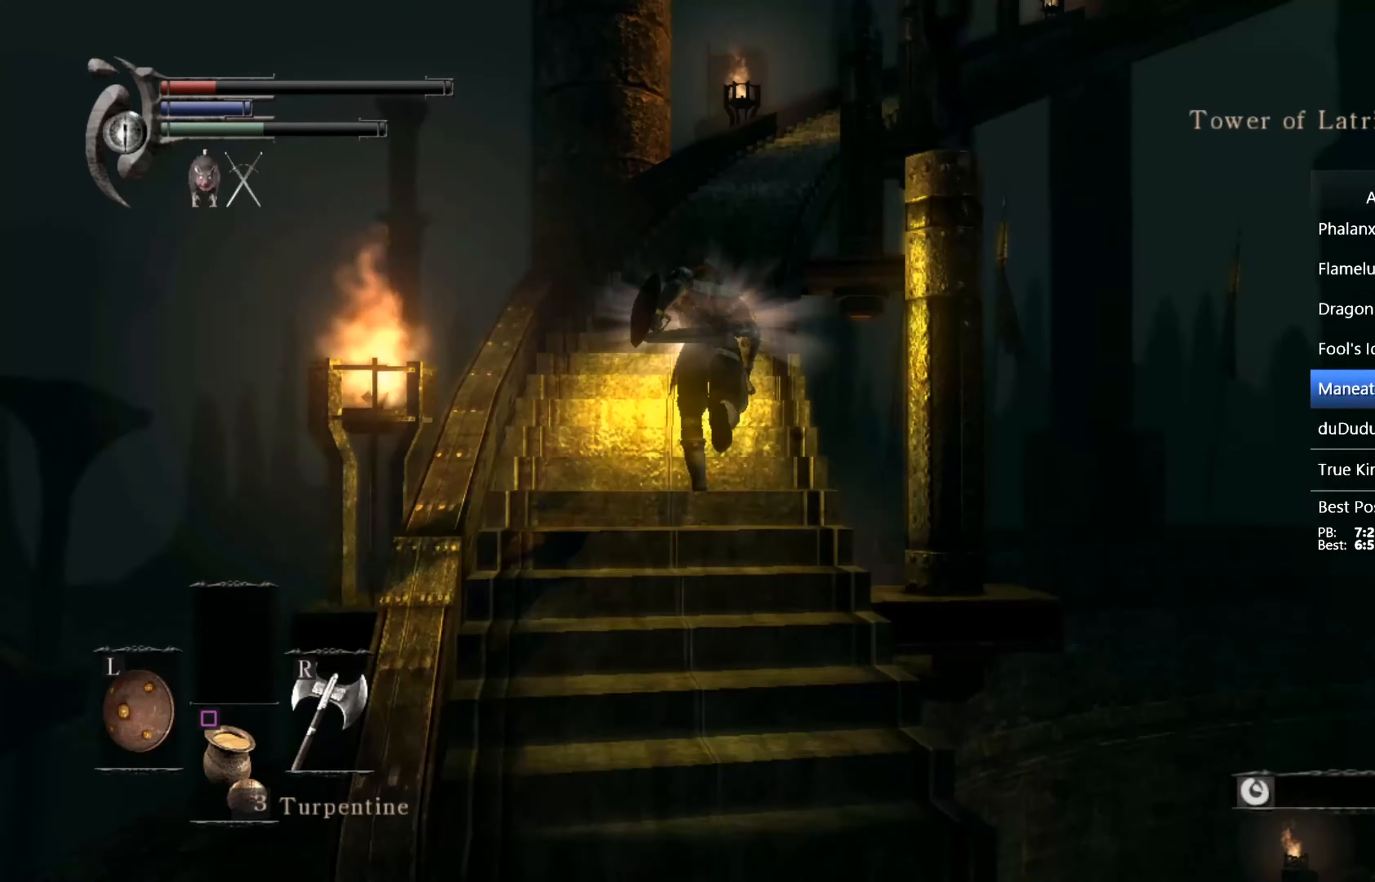
{"buttons": ["CIRCLE"], "left_stick": "up", "right_stick": "down-right", "events": []}